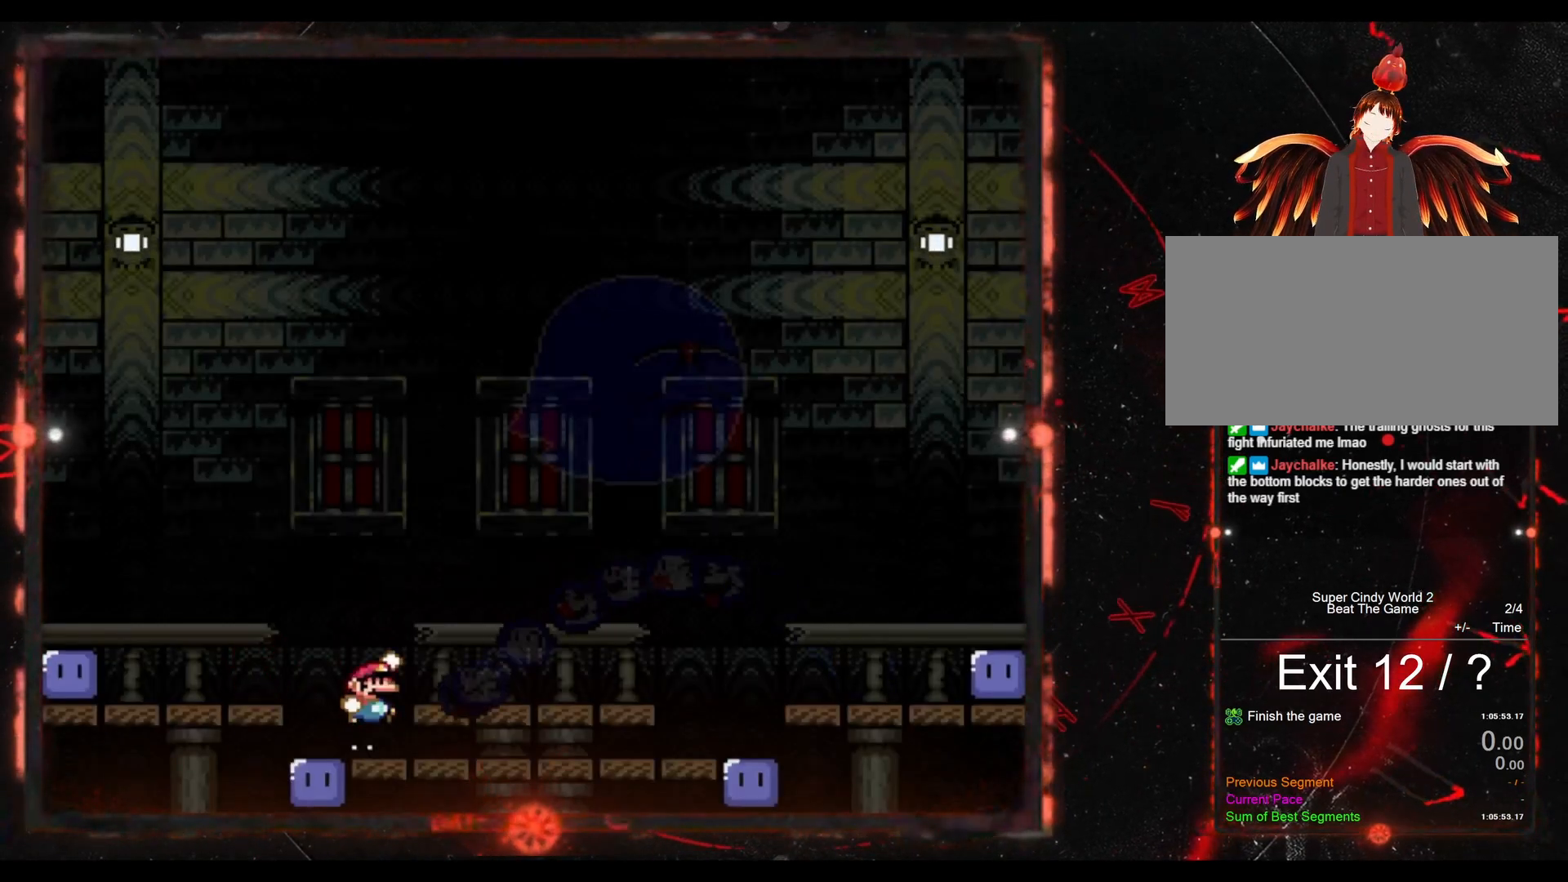
Gameplay with a controller (Nintendo layout); each line is a JSON object with the inputs held at the frame after it. "events" lists button and stick changes between this image and that frame as [ms after this image, input, new state], when the widget could be followed in between. Not read: L3 R3.
{"buttons": ["Y", "DPAD_RIGHT"], "events": [[33, "B", "up"], [183, "DPAD_RIGHT", "up"], [233, "DPAD_RIGHT", "down"]]}
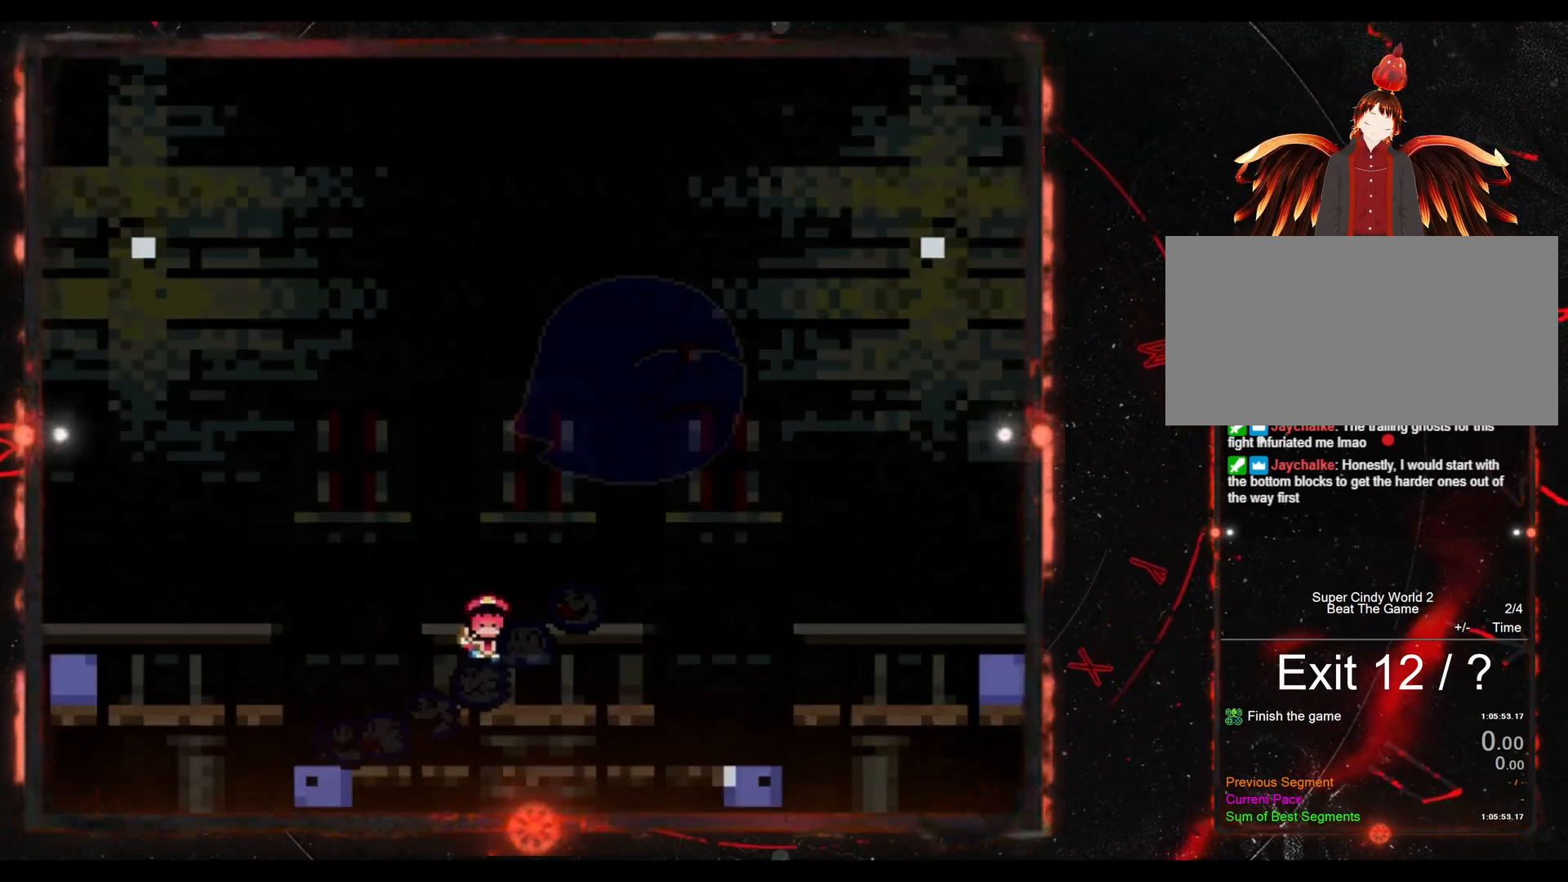
{"buttons": ["Y"], "events": [[17, "DPAD_RIGHT", "up"]]}
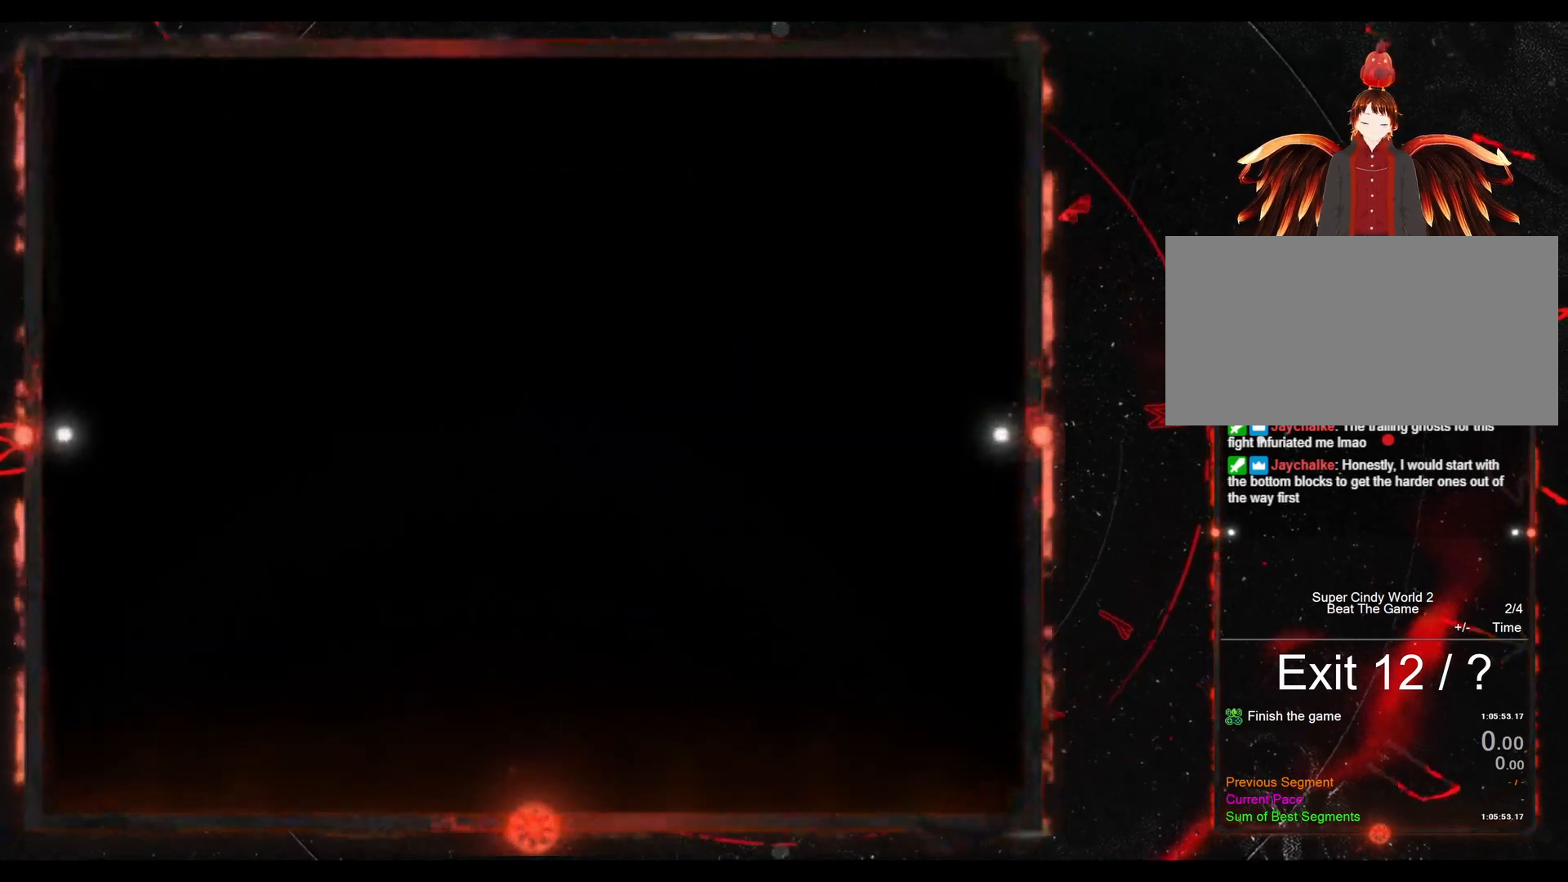
{"buttons": ["Y"], "events": []}
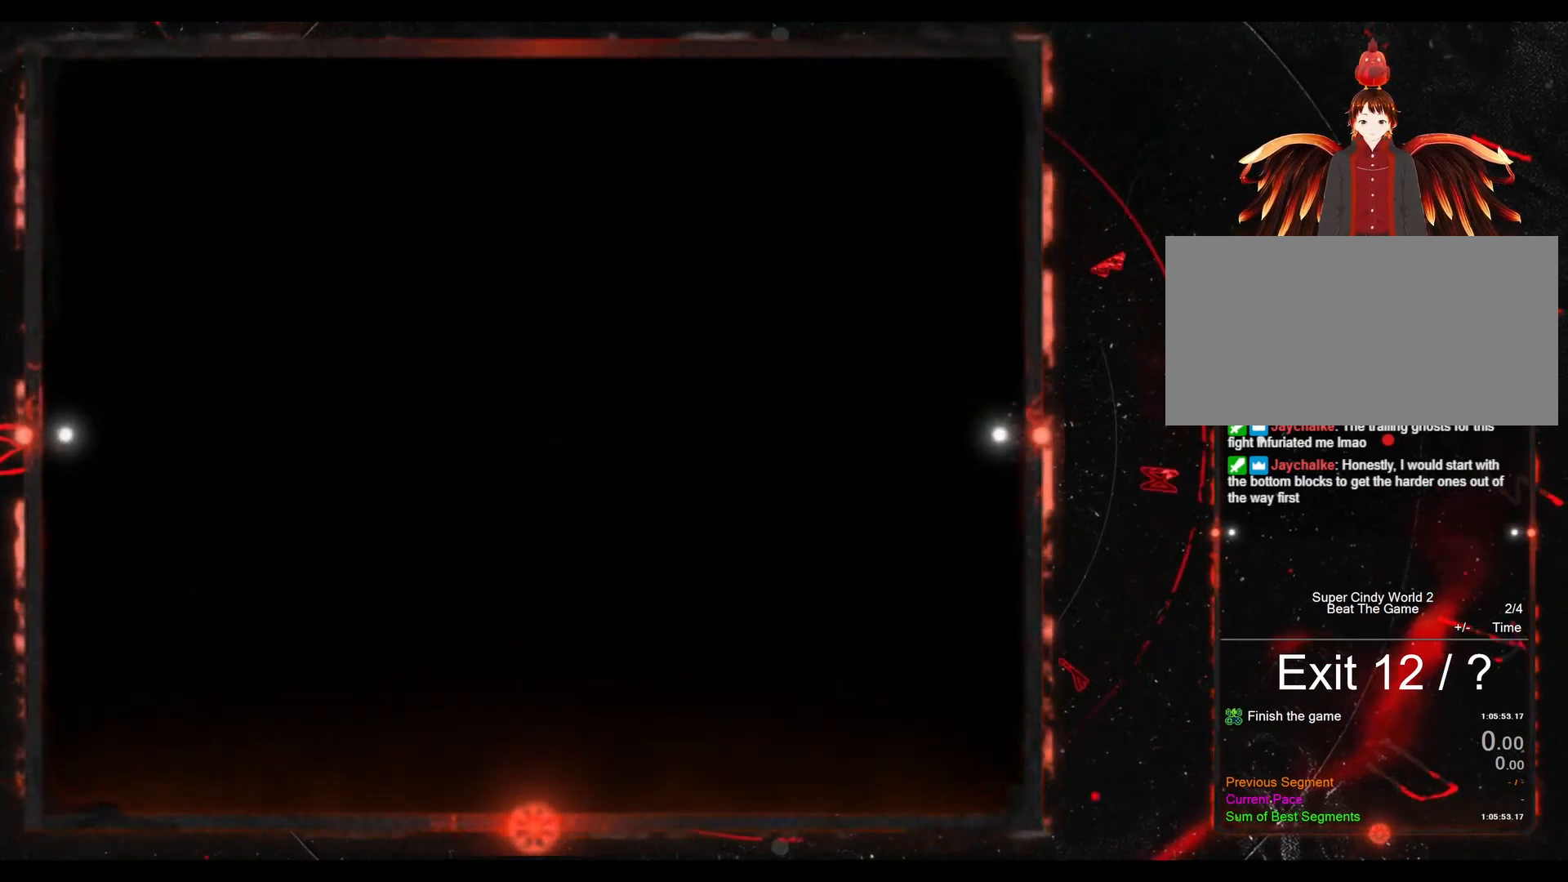
{"buttons": ["Y"], "events": []}
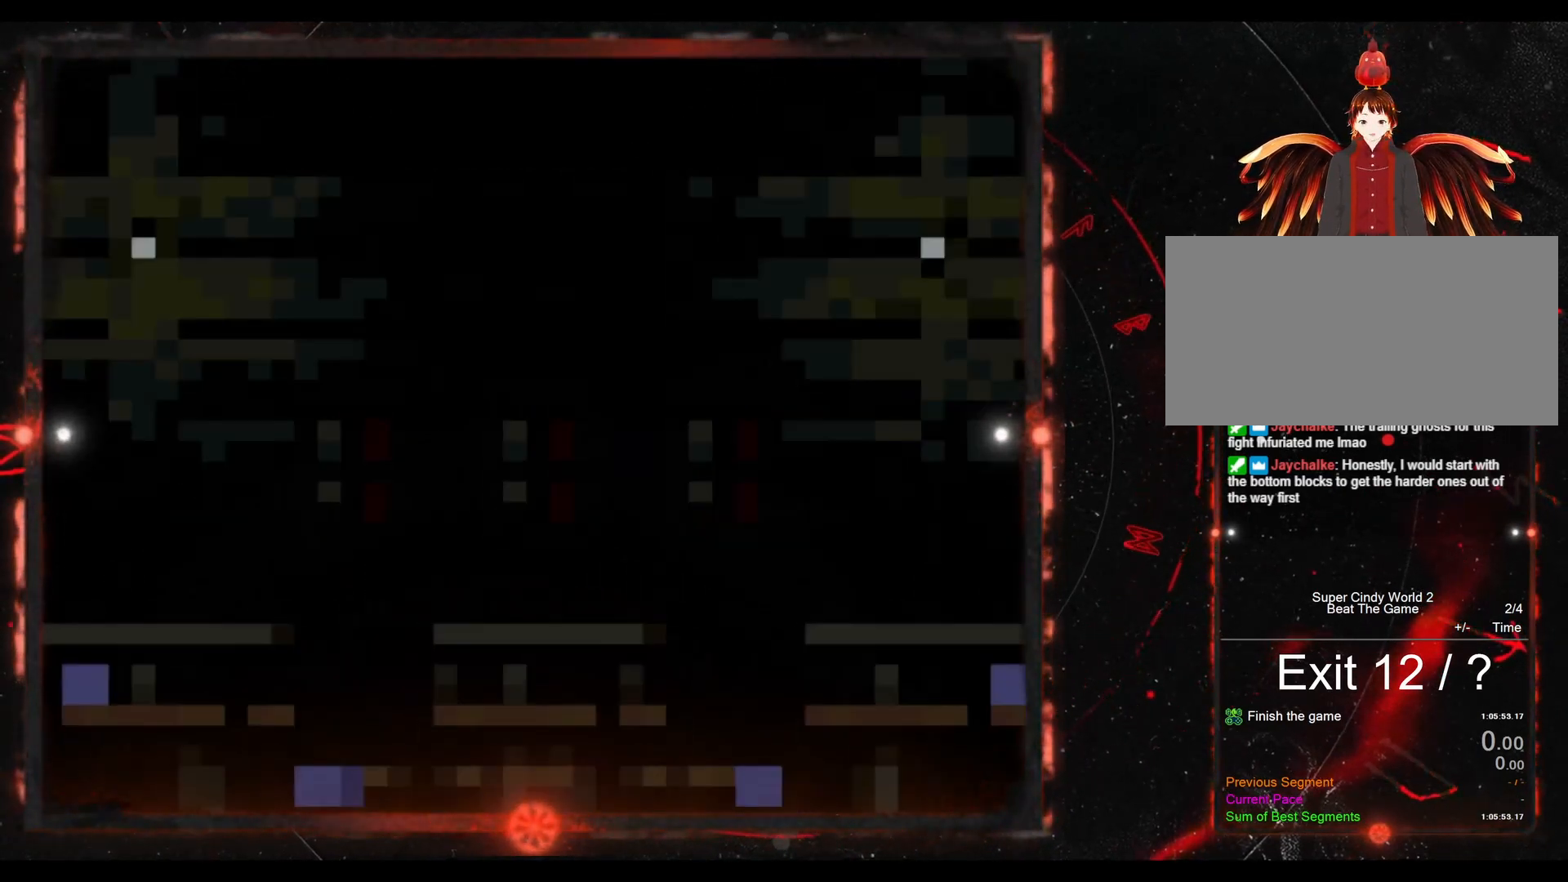
{"buttons": ["Y", "DPAD_RIGHT"], "events": [[333, "DPAD_RIGHT", "down"]]}
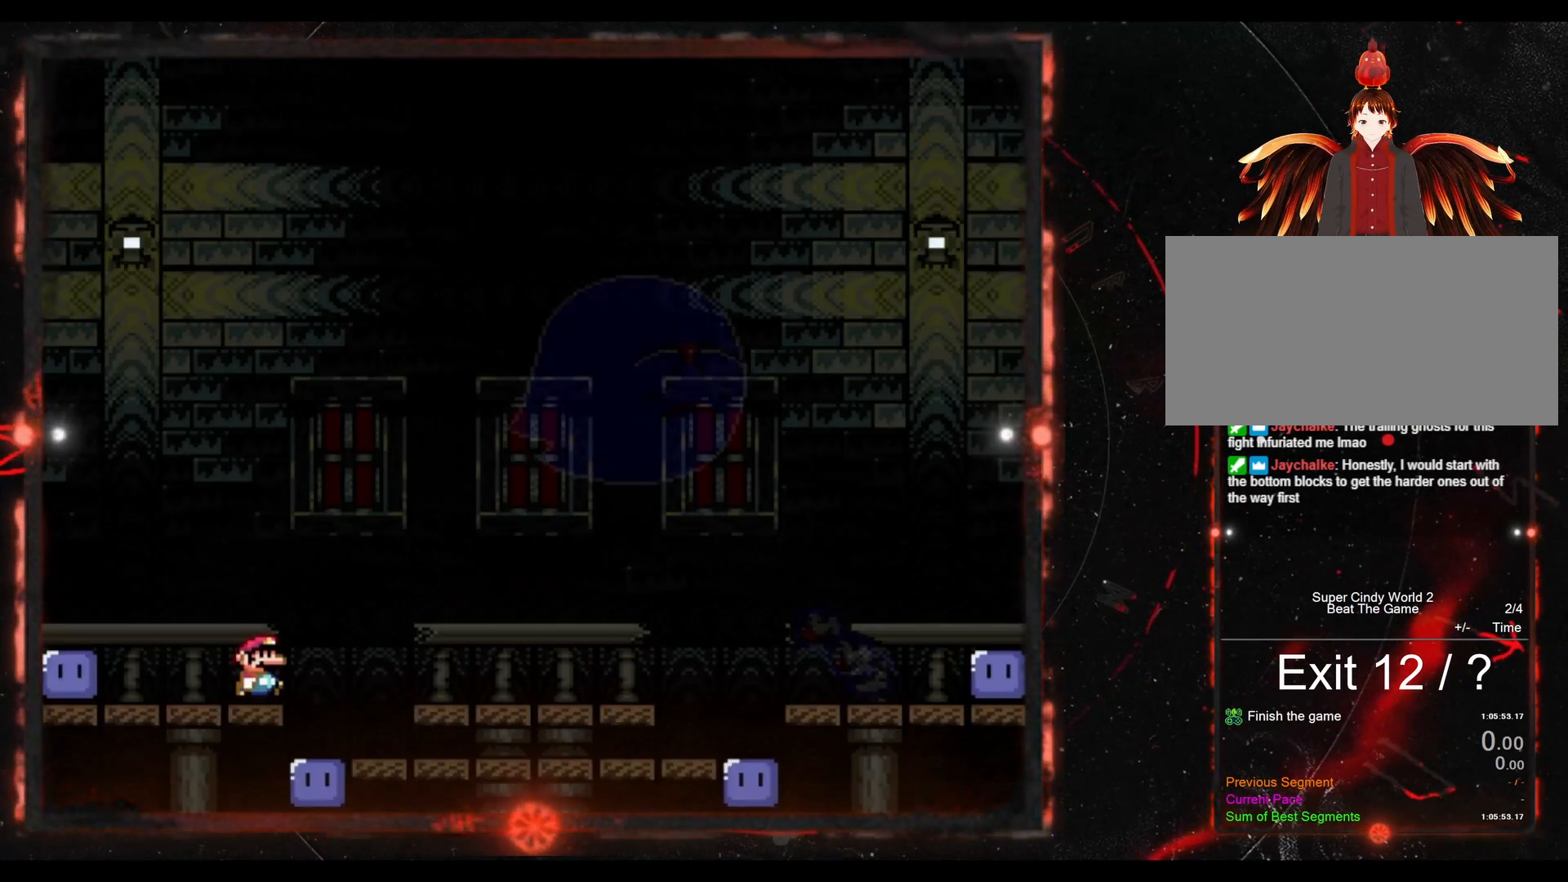
{"buttons": ["Y", "DPAD_RIGHT"], "events": [[233, "DPAD_RIGHT", "up"], [400, "DPAD_RIGHT", "down"]]}
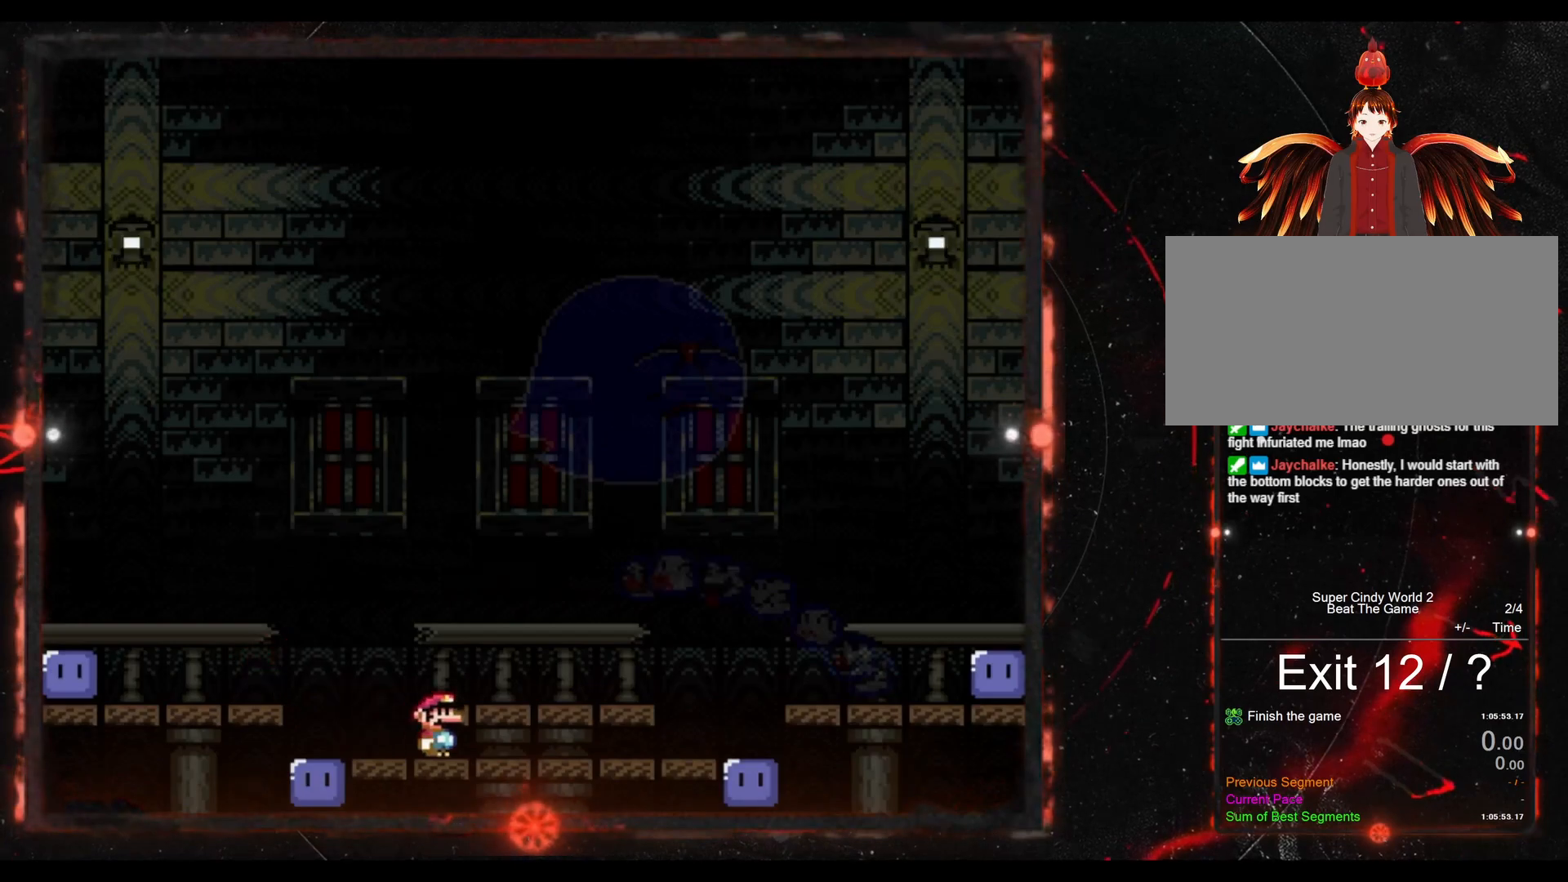
{"buttons": ["Y", "DPAD_LEFT"], "events": [[283, "DPAD_RIGHT", "up"], [433, "DPAD_LEFT", "down"]]}
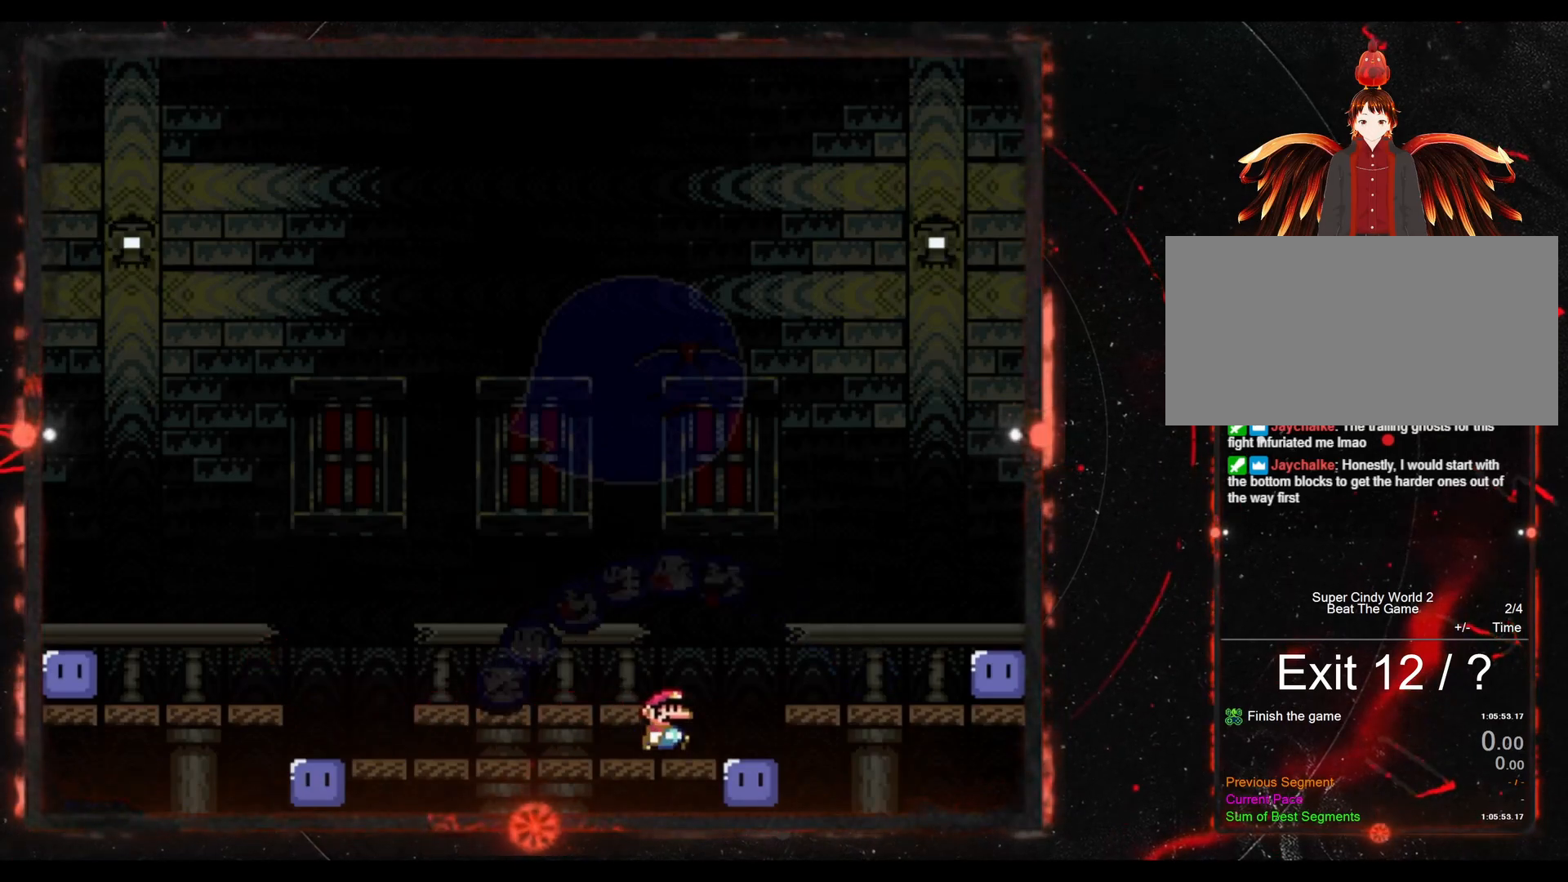
{"buttons": ["DPAD_RIGHT"], "events": [[33, "DPAD_LEFT", "up"], [233, "Y", "up"], [267, "DPAD_RIGHT", "down"]]}
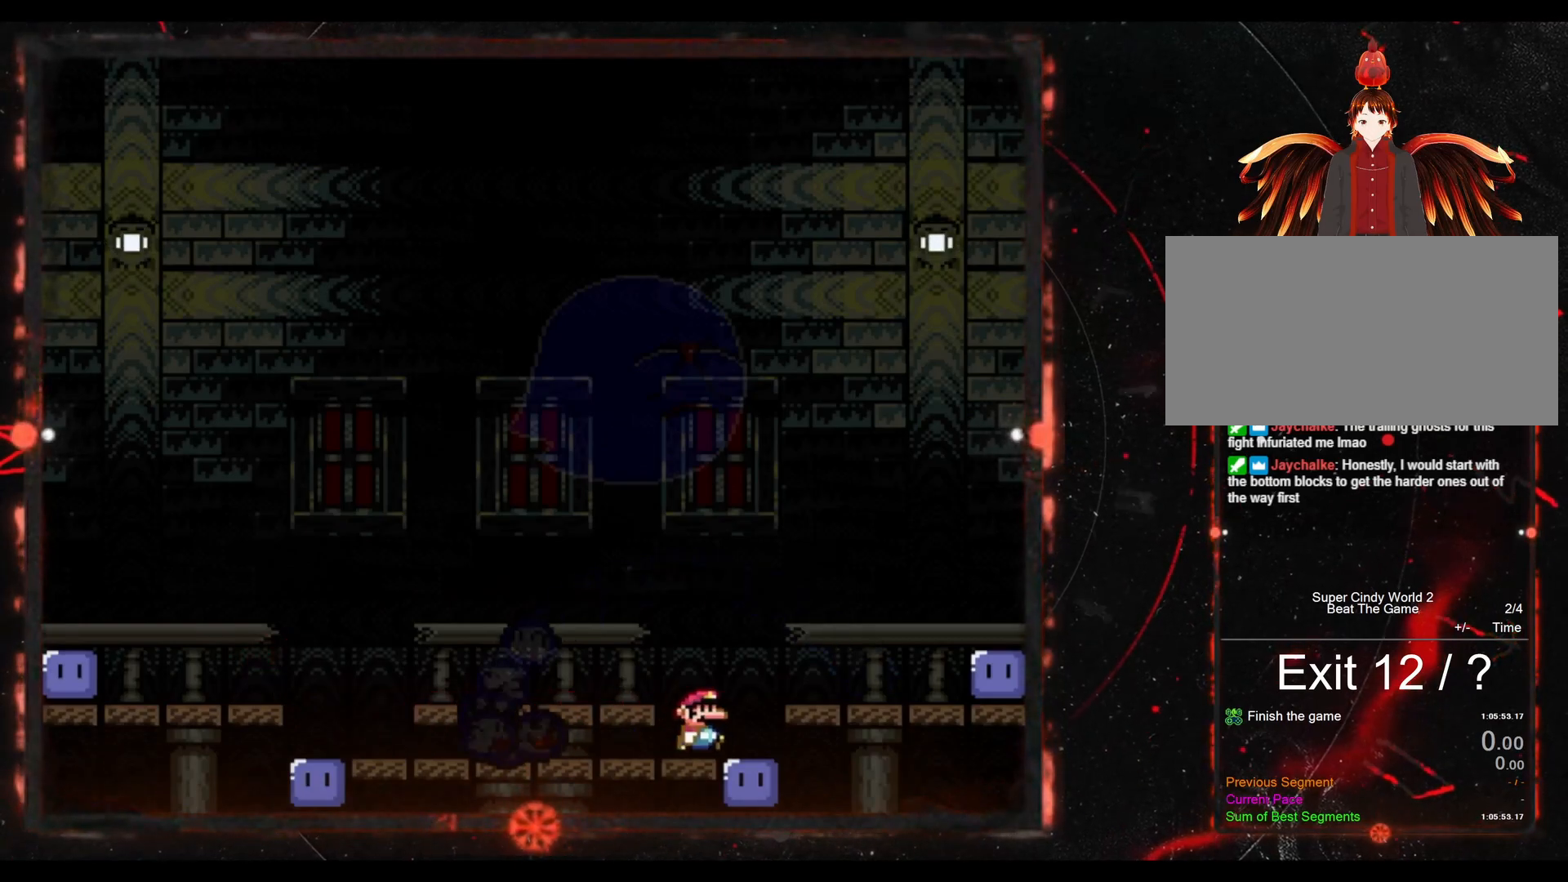
{"buttons": ["B", "Y", "DPAD_LEFT"], "events": [[33, "B", "down"], [33, "DPAD_RIGHT", "up"], [33, "Y", "down"], [100, "DPAD_LEFT", "down"]]}
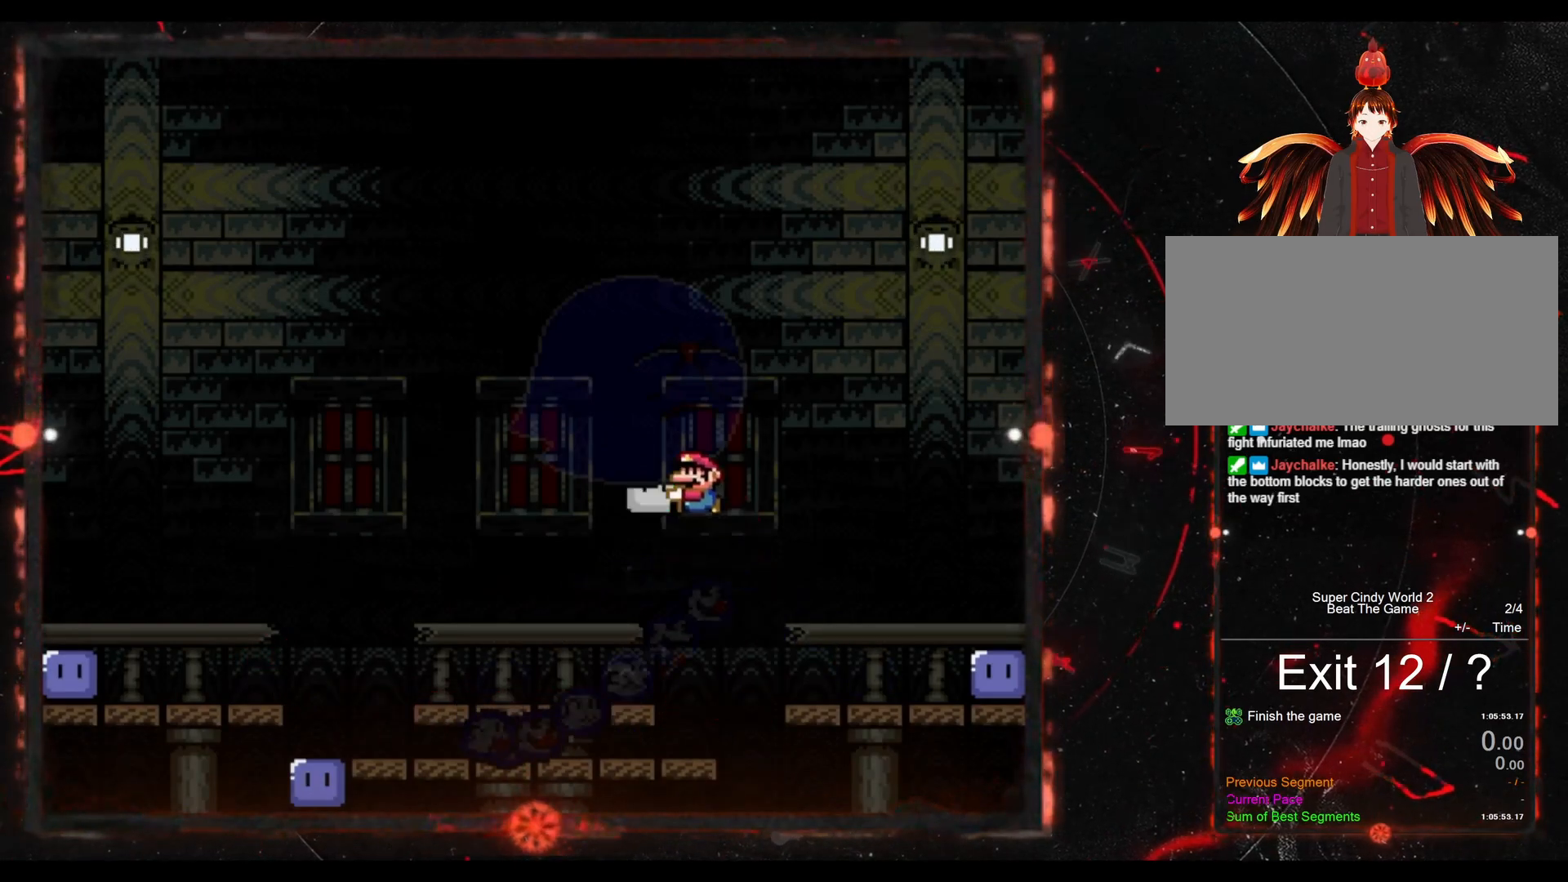
{"buttons": ["B", "Y", "DPAD_RIGHT"], "events": [[283, "DPAD_LEFT", "up"], [333, "DPAD_RIGHT", "down"]]}
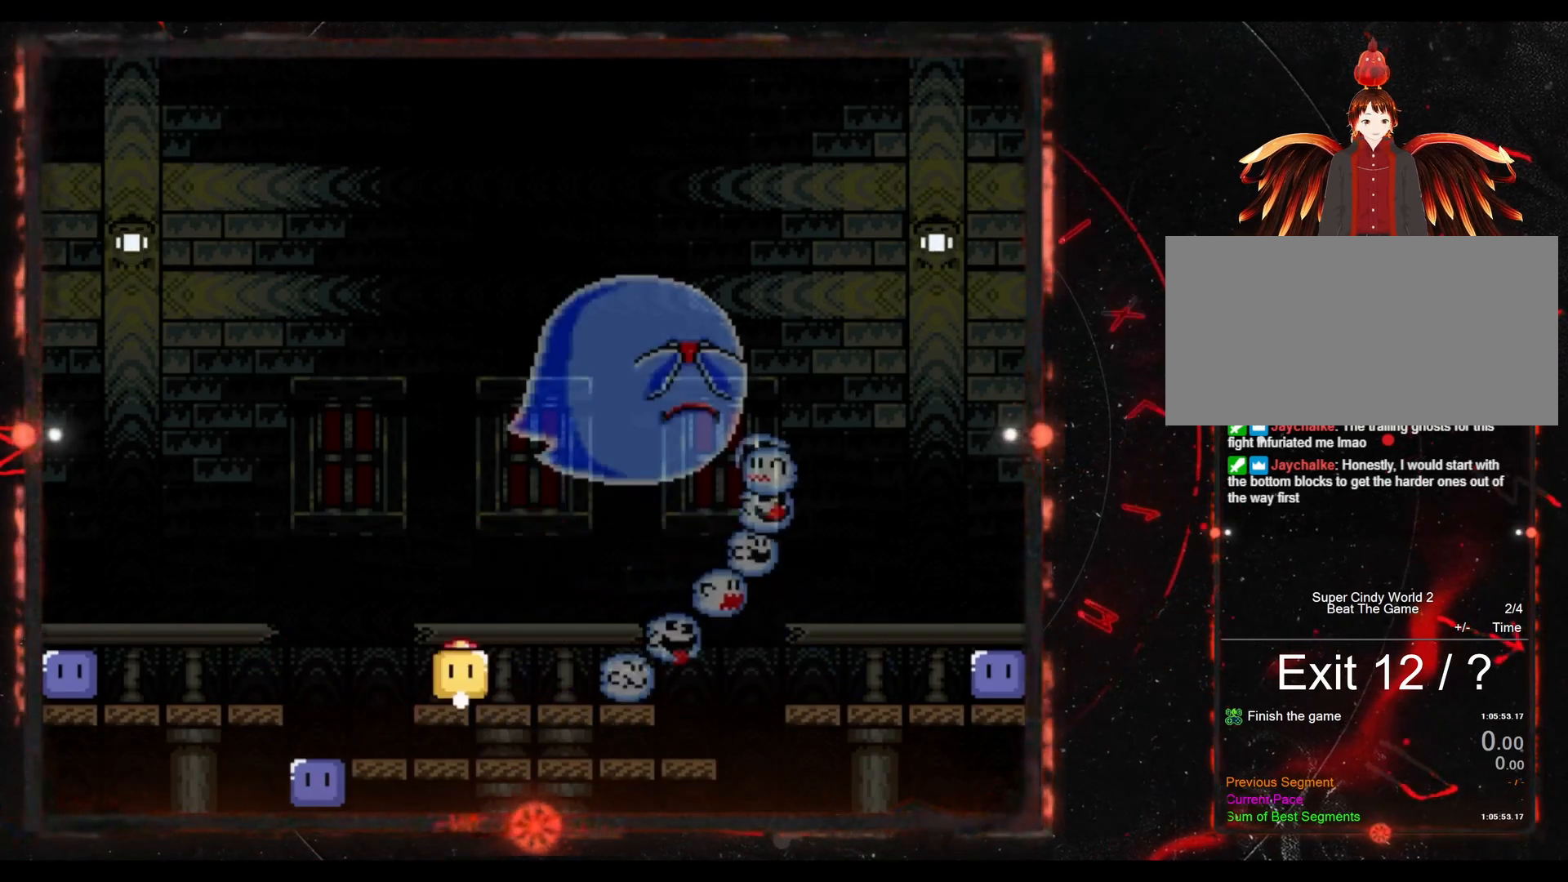
{"buttons": ["DPAD_RIGHT"], "events": [[33, "DPAD_RIGHT", "up"], [100, "DPAD_UP", "down"], [200, "B", "up"], [333, "Y", "up"], [433, "DPAD_UP", "up"], [467, "DPAD_RIGHT", "down"]]}
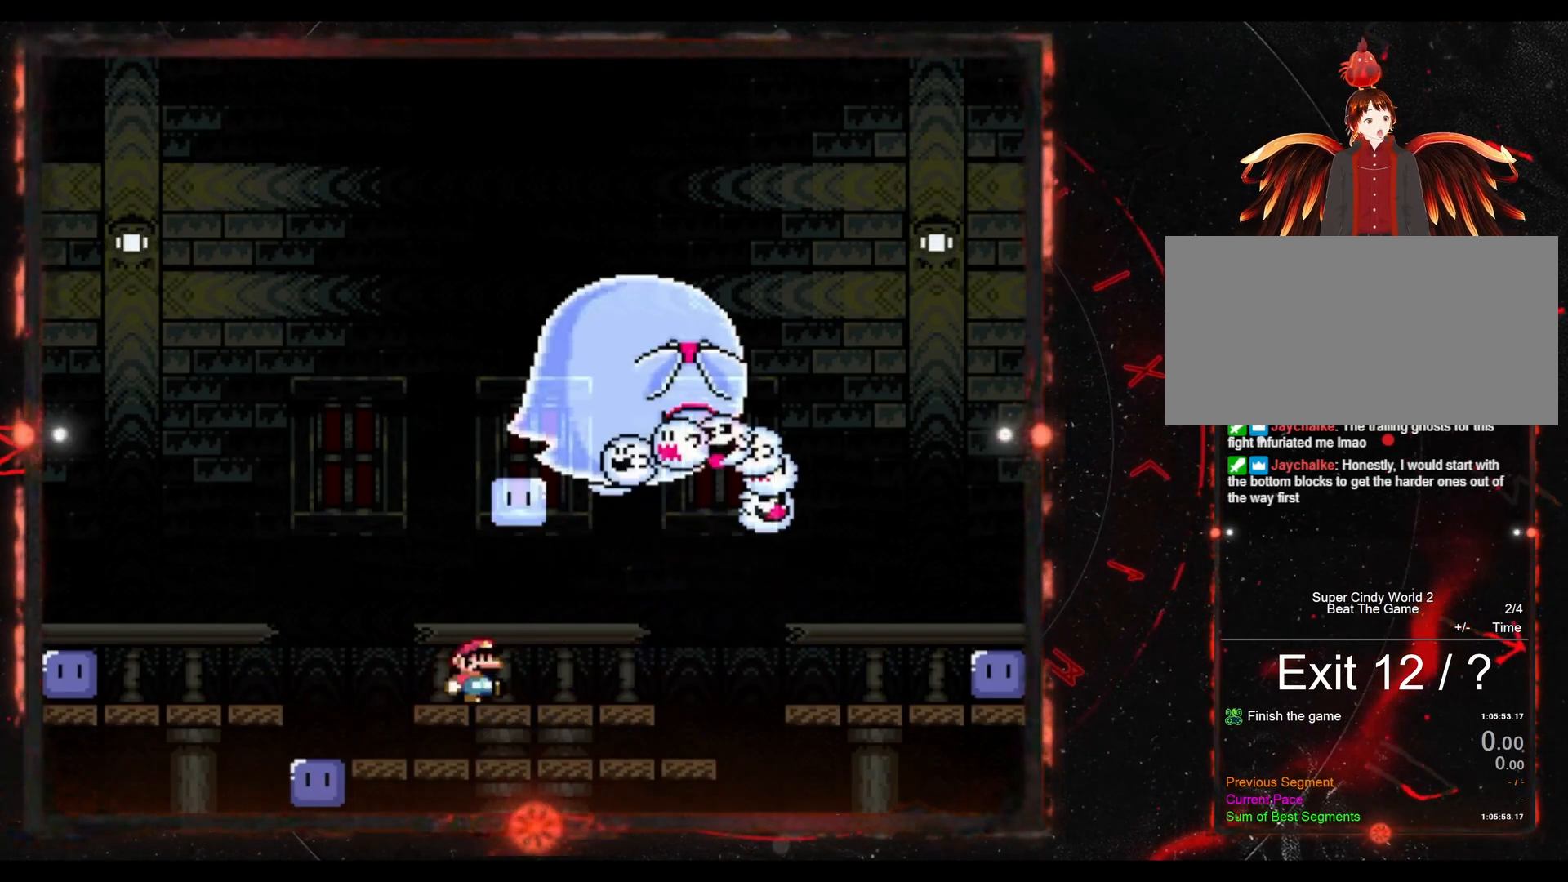
{"buttons": ["Y"], "events": [[117, "Y", "down"], [300, "DPAD_RIGHT", "up"]]}
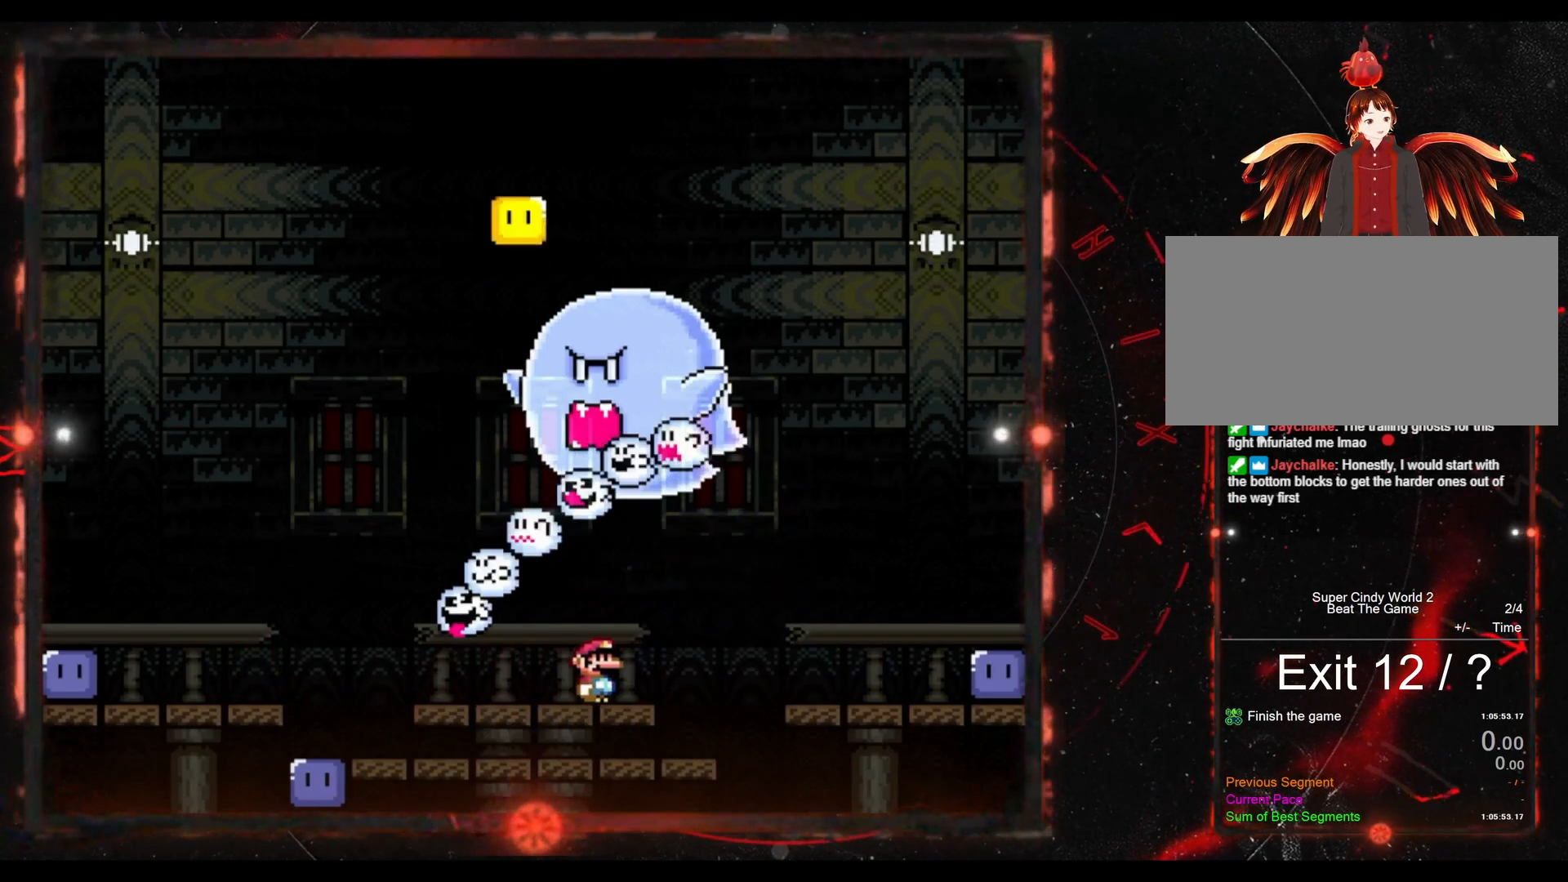
{"buttons": ["B", "Y", "DPAD_RIGHT"], "events": [[233, "B", "down"], [267, "DPAD_RIGHT", "down"]]}
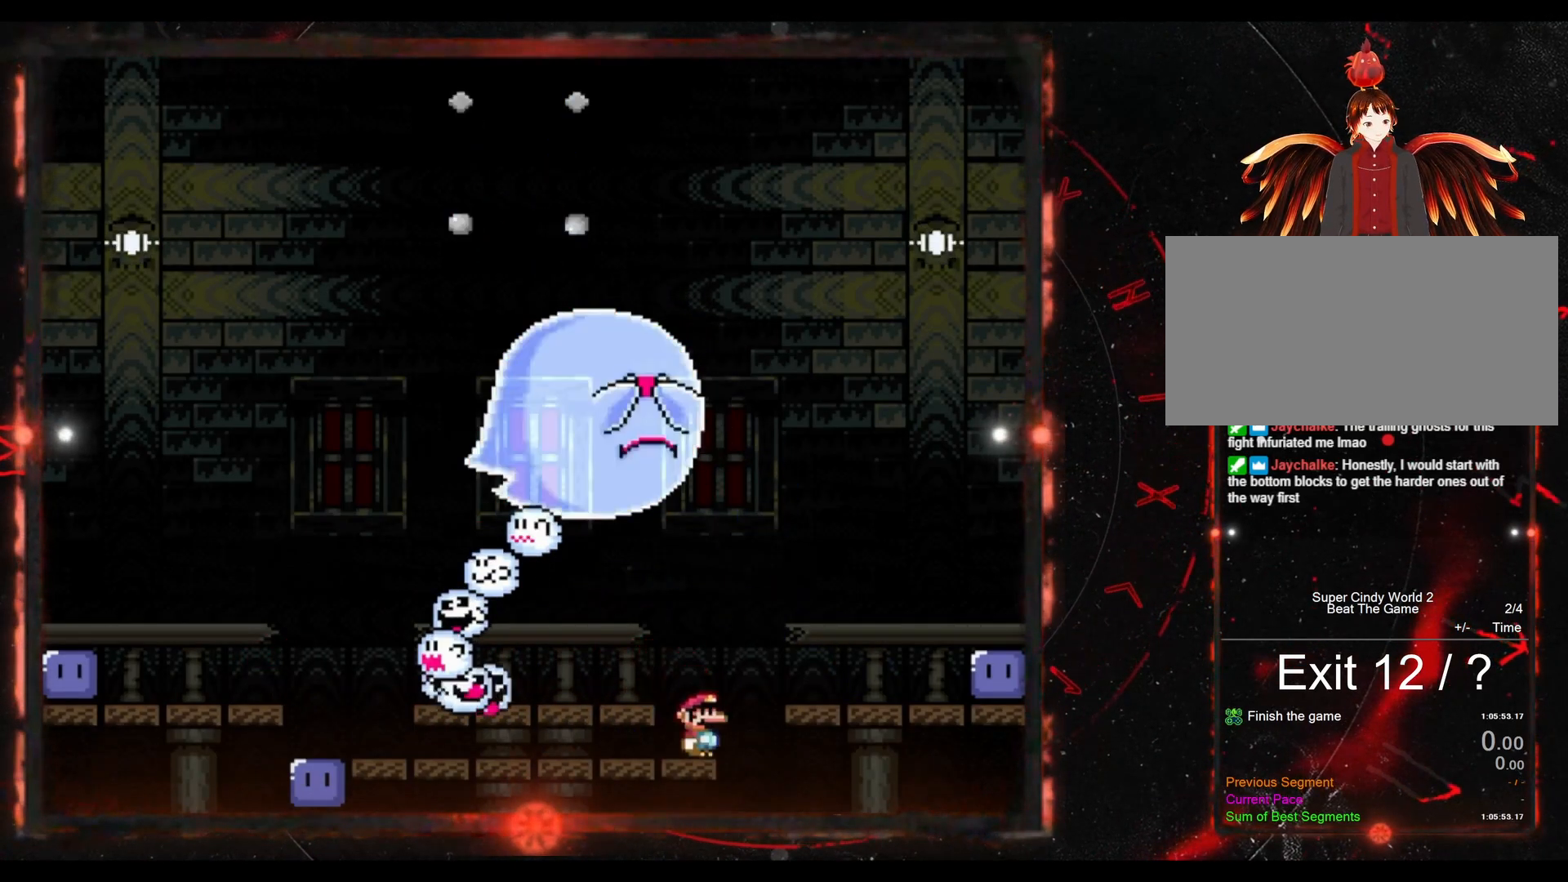
{"buttons": ["Y"], "events": [[83, "DPAD_LEFT", "down"], [83, "DPAD_RIGHT", "up"], [117, "B", "up"], [200, "B", "down"], [433, "B", "up"], [433, "DPAD_LEFT", "up"]]}
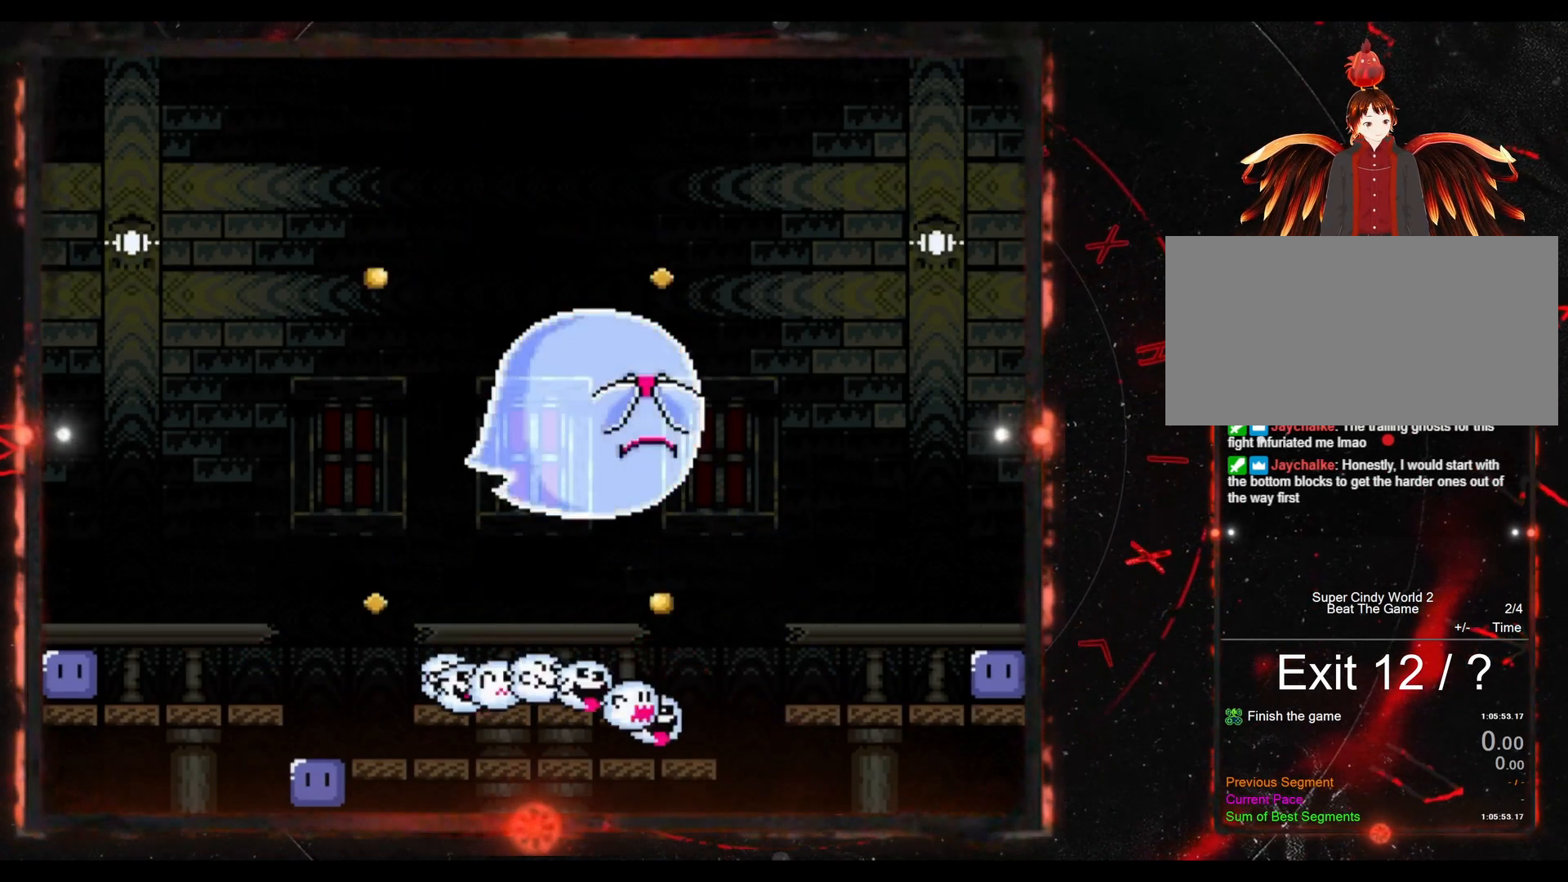
{"buttons": [], "events": [[117, "Y", "up"]]}
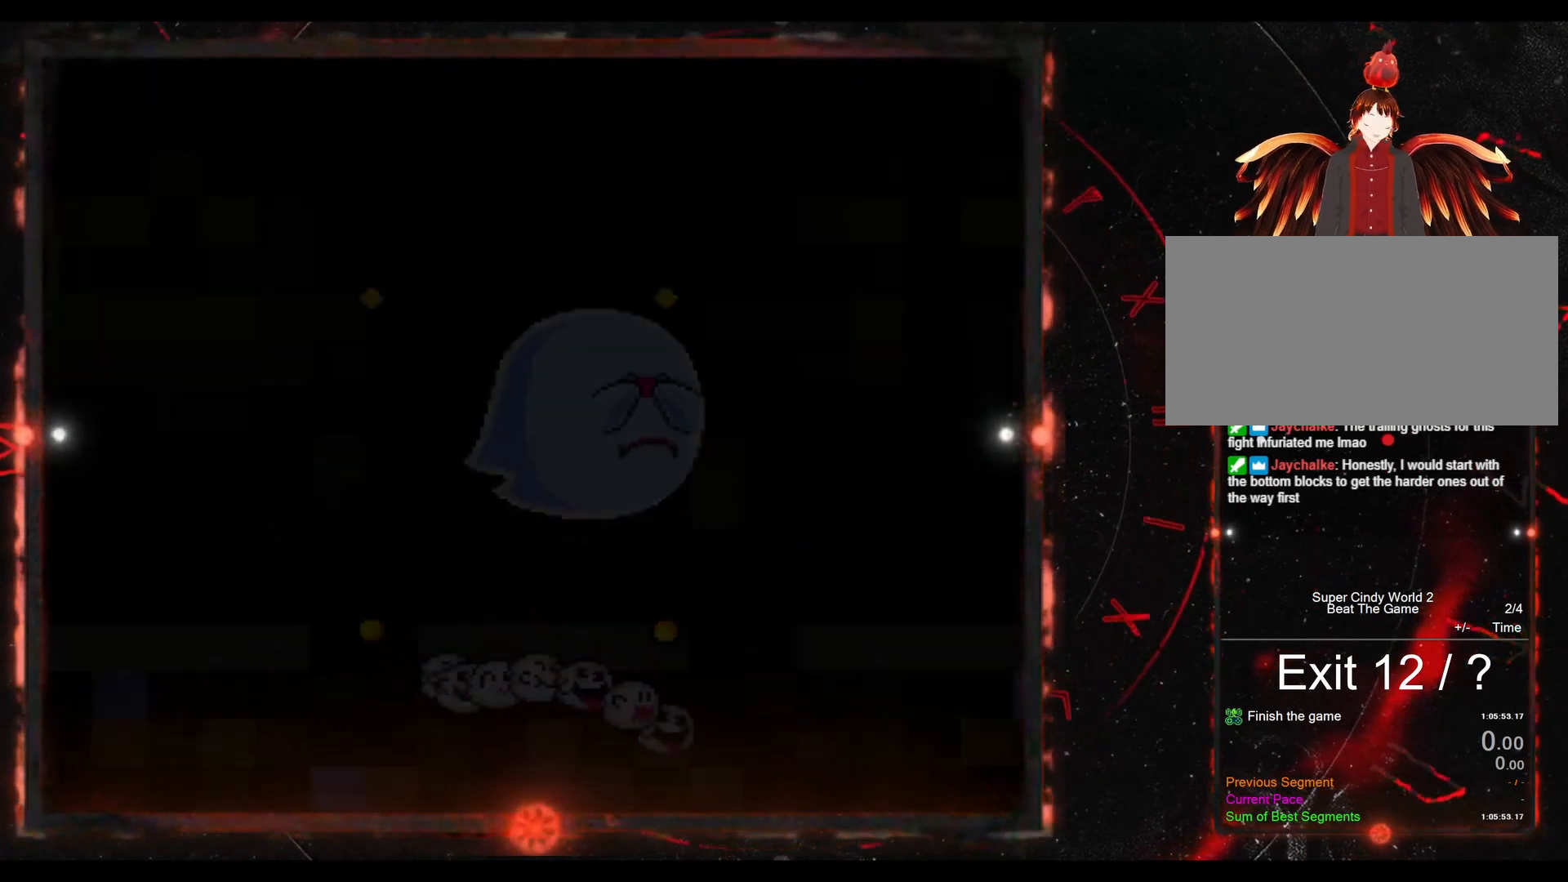
{"buttons": [], "events": []}
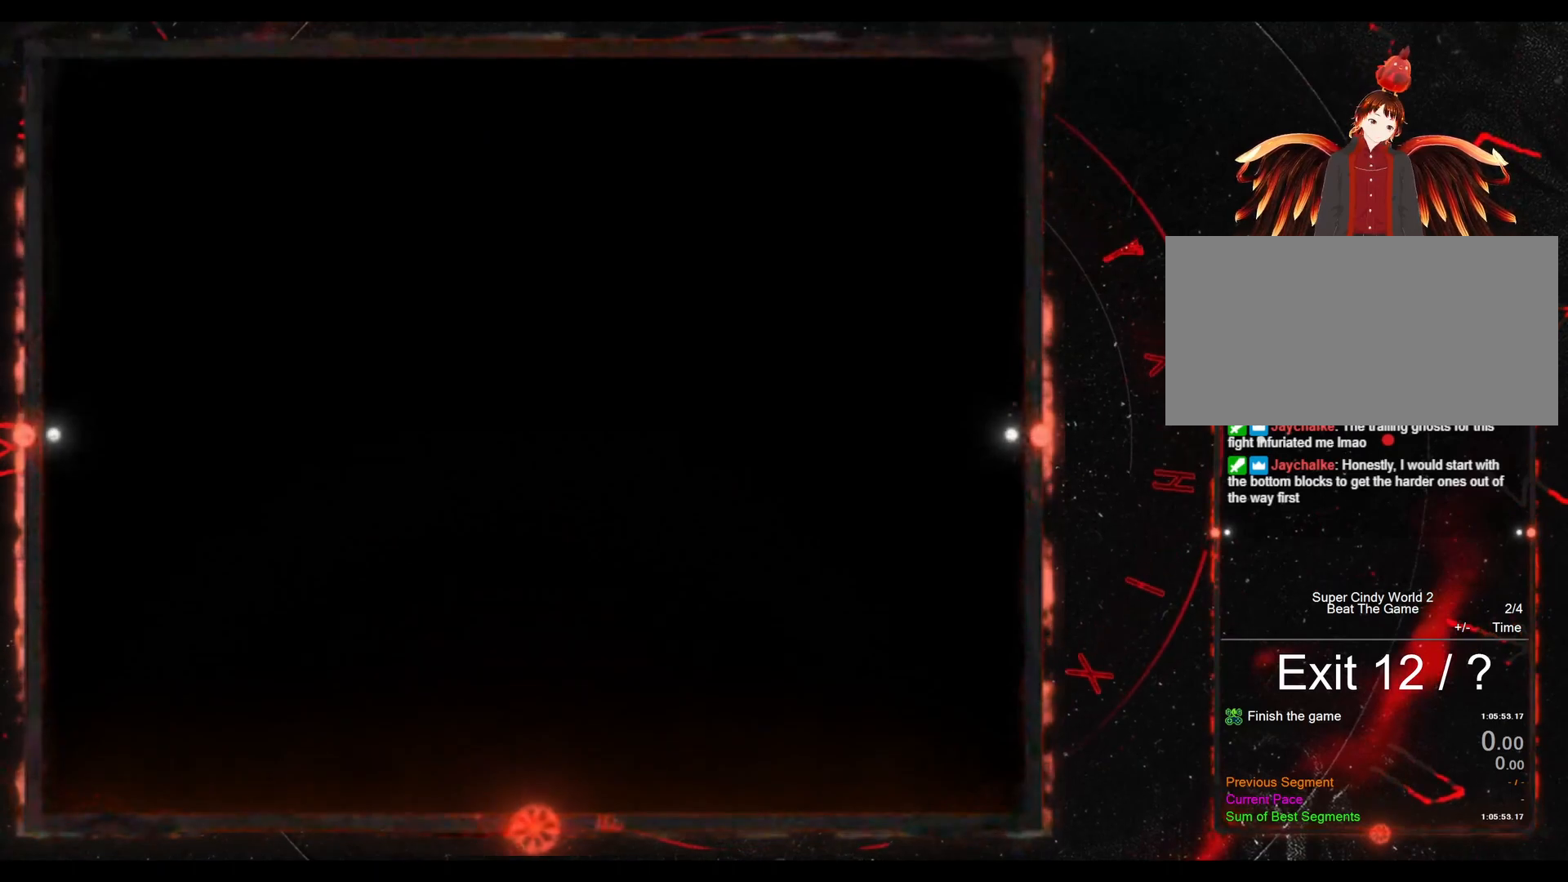
{"buttons": [], "events": []}
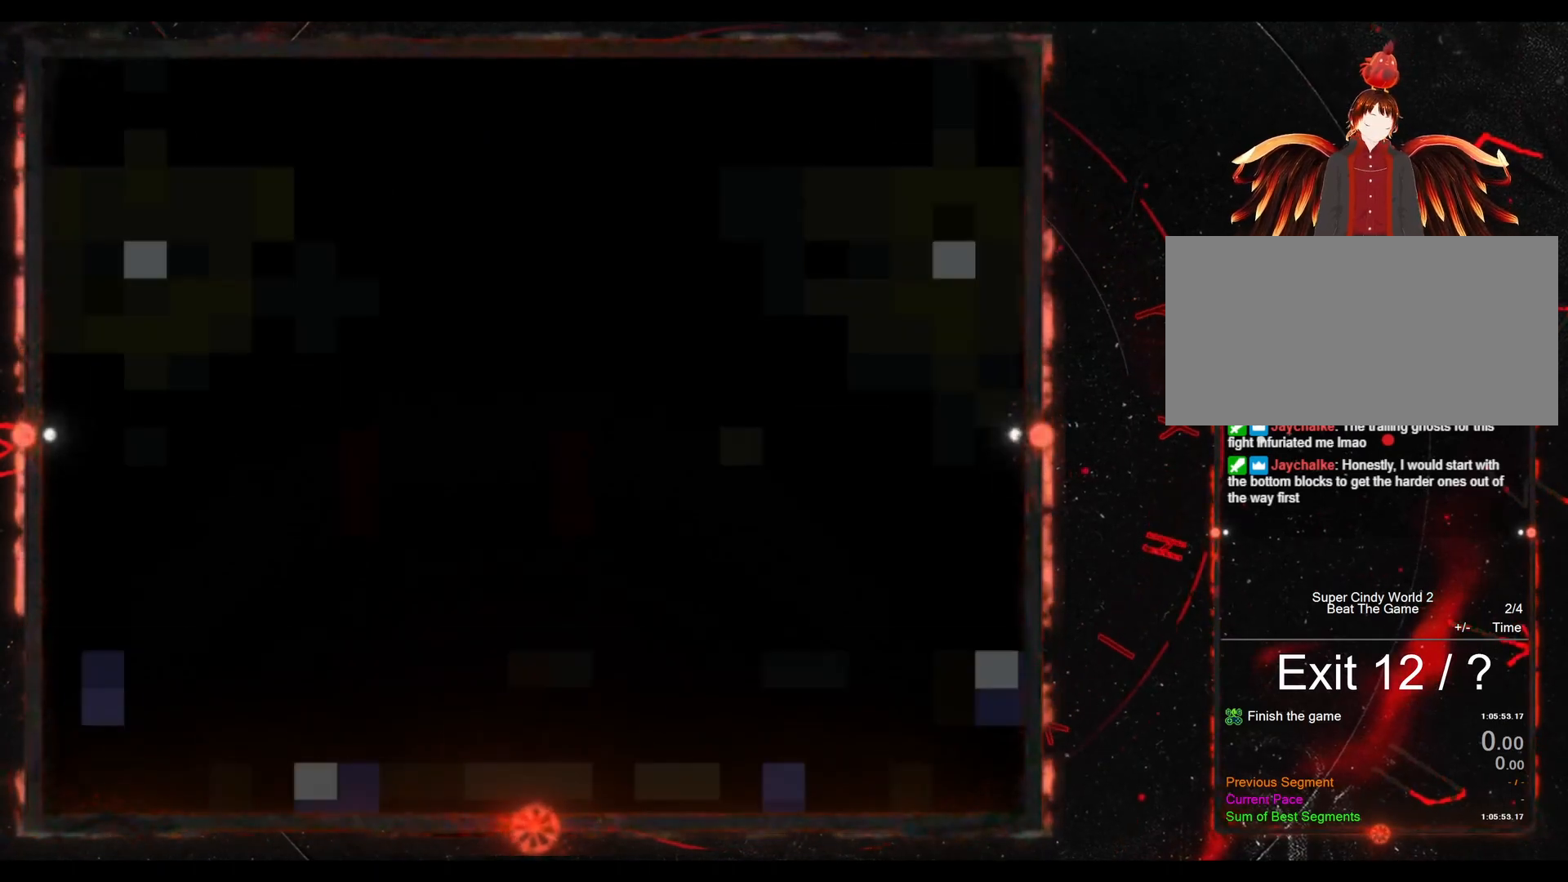
{"buttons": ["Y", "DPAD_RIGHT"], "events": [[467, "DPAD_RIGHT", "down"], [467, "Y", "down"]]}
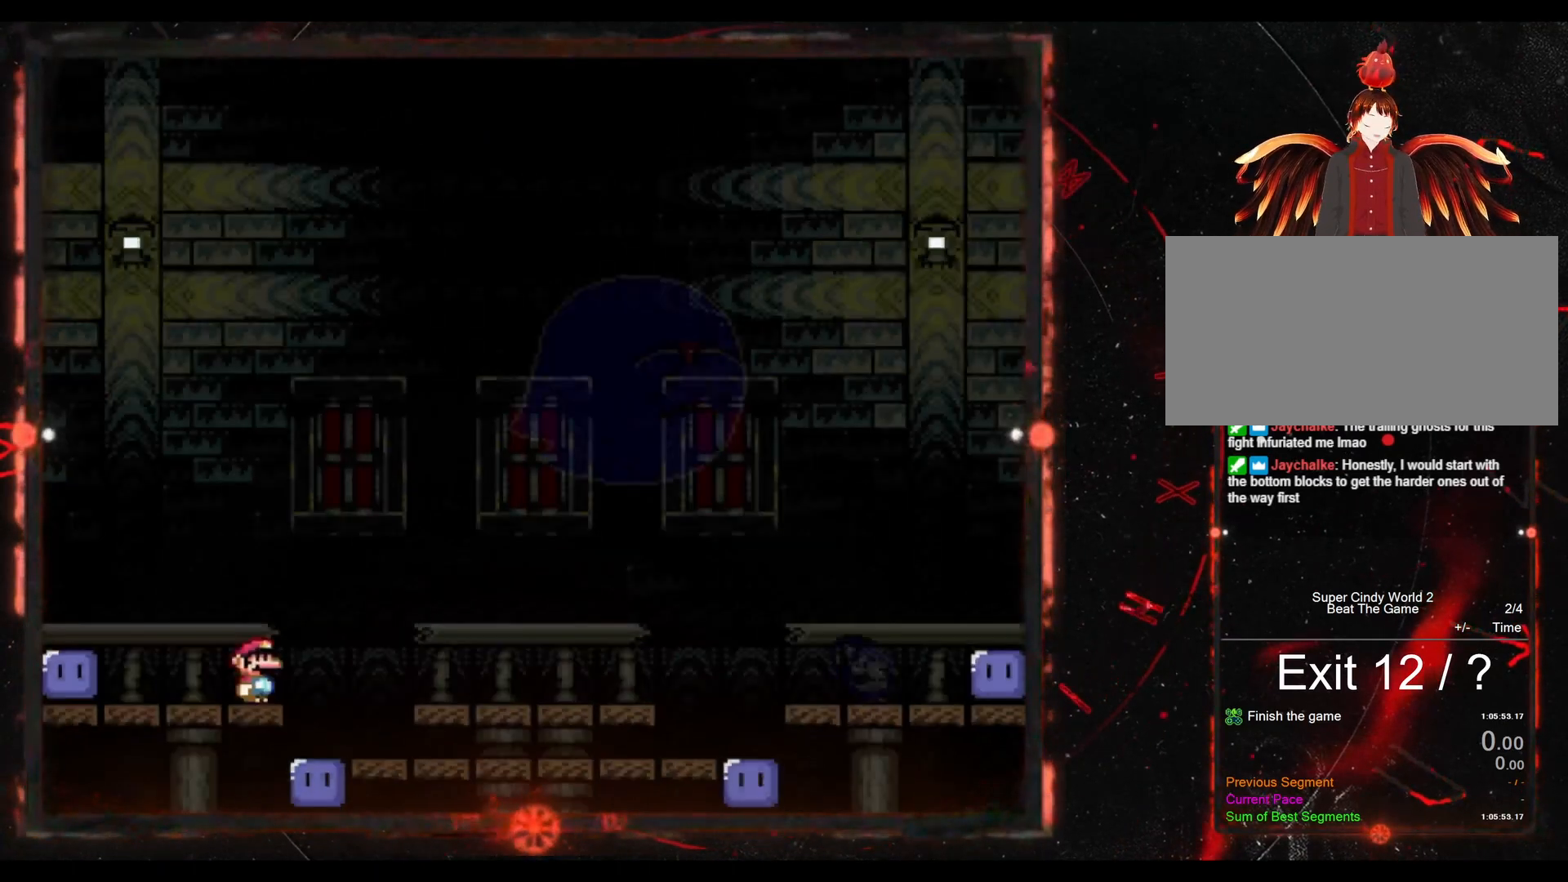
{"buttons": ["Y"], "events": [[250, "DPAD_RIGHT", "up"]]}
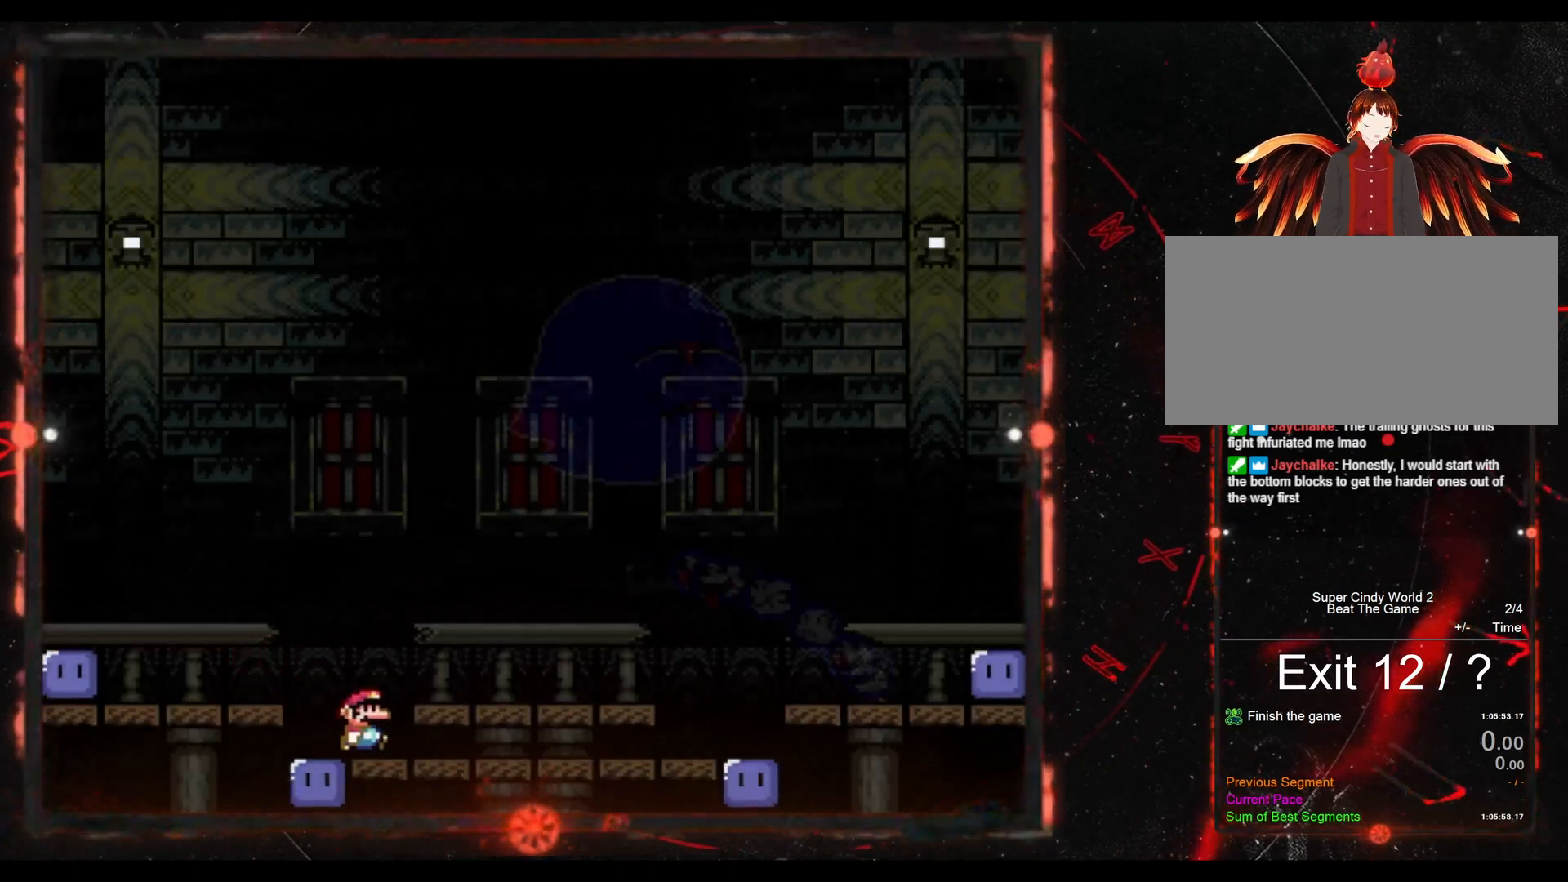
{"buttons": ["Y", "DPAD_RIGHT"], "events": [[300, "DPAD_RIGHT", "down"]]}
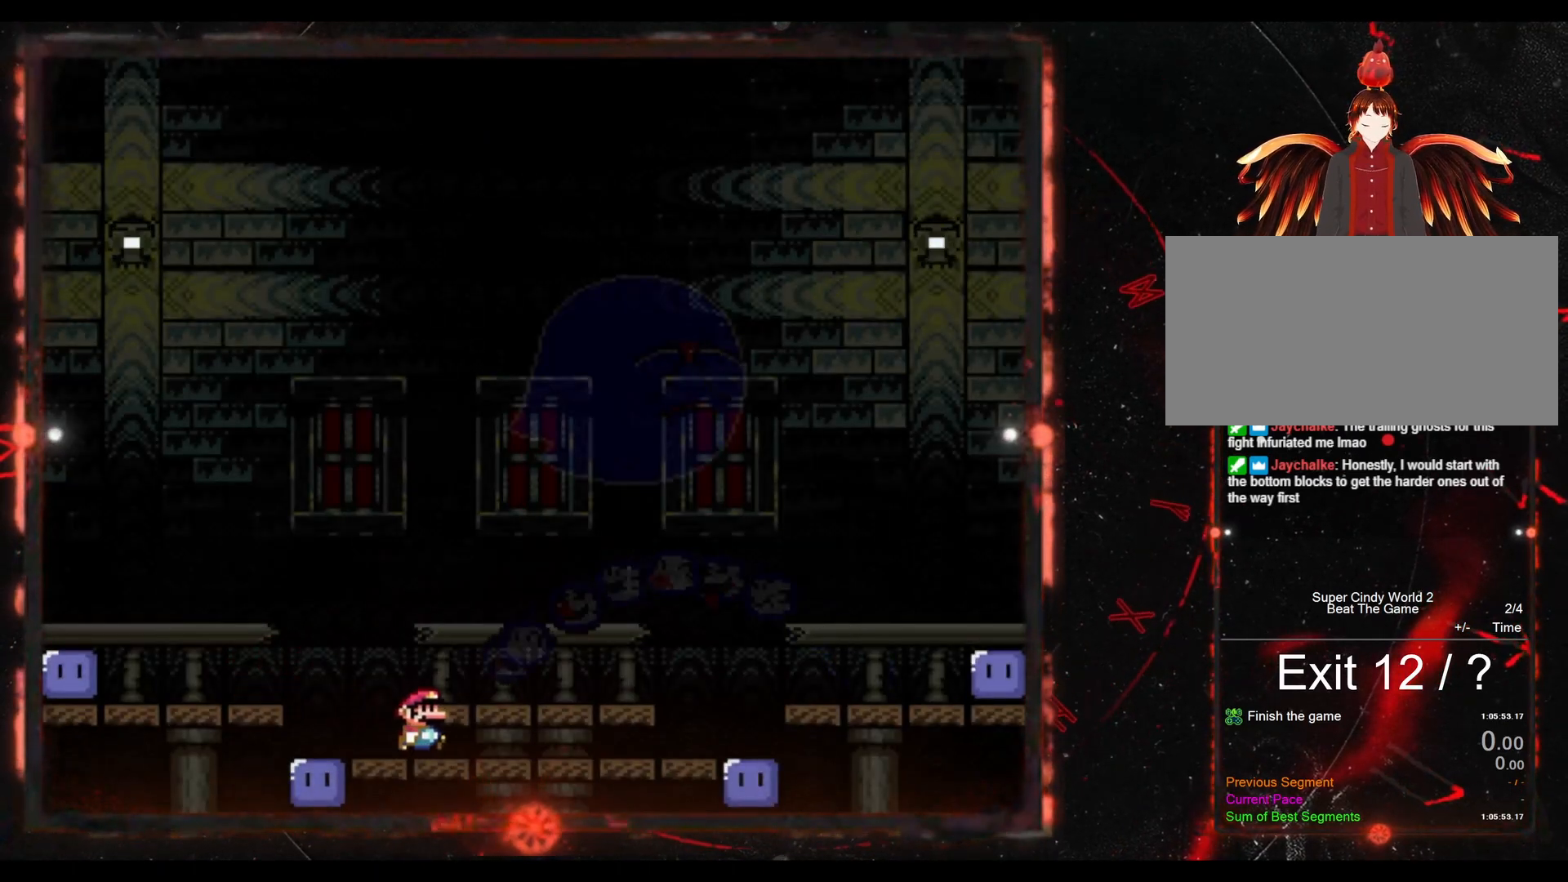
{"buttons": ["Y"], "events": [[367, "DPAD_RIGHT", "up"]]}
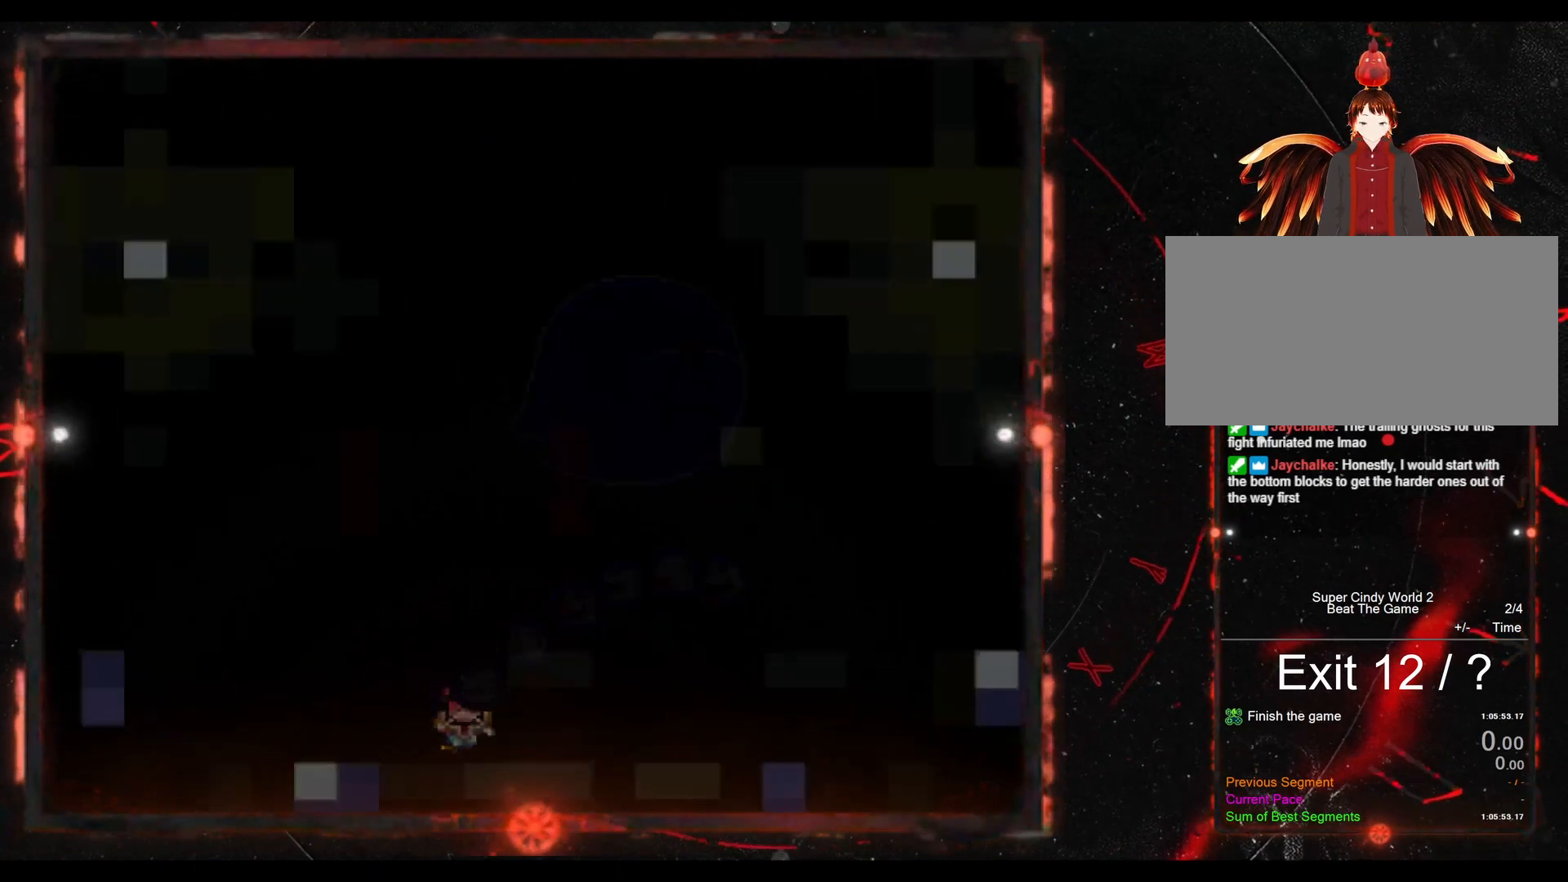
{"buttons": ["Y"], "events": []}
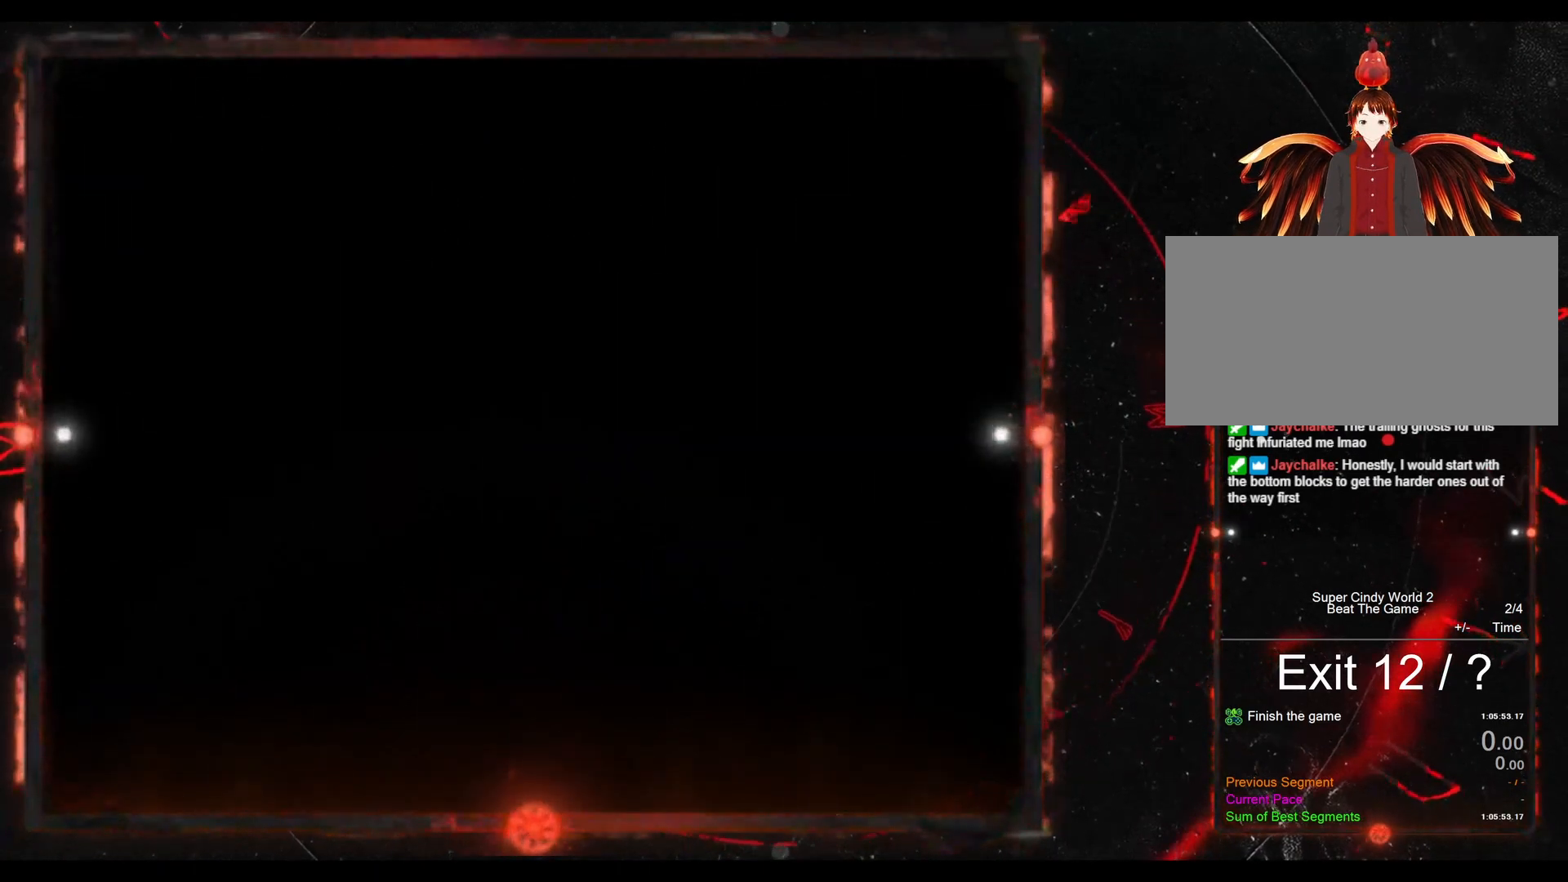
{"buttons": ["Y"], "events": [[367, "DPAD_RIGHT", "down"], [400, "DPAD_RIGHT", "up"]]}
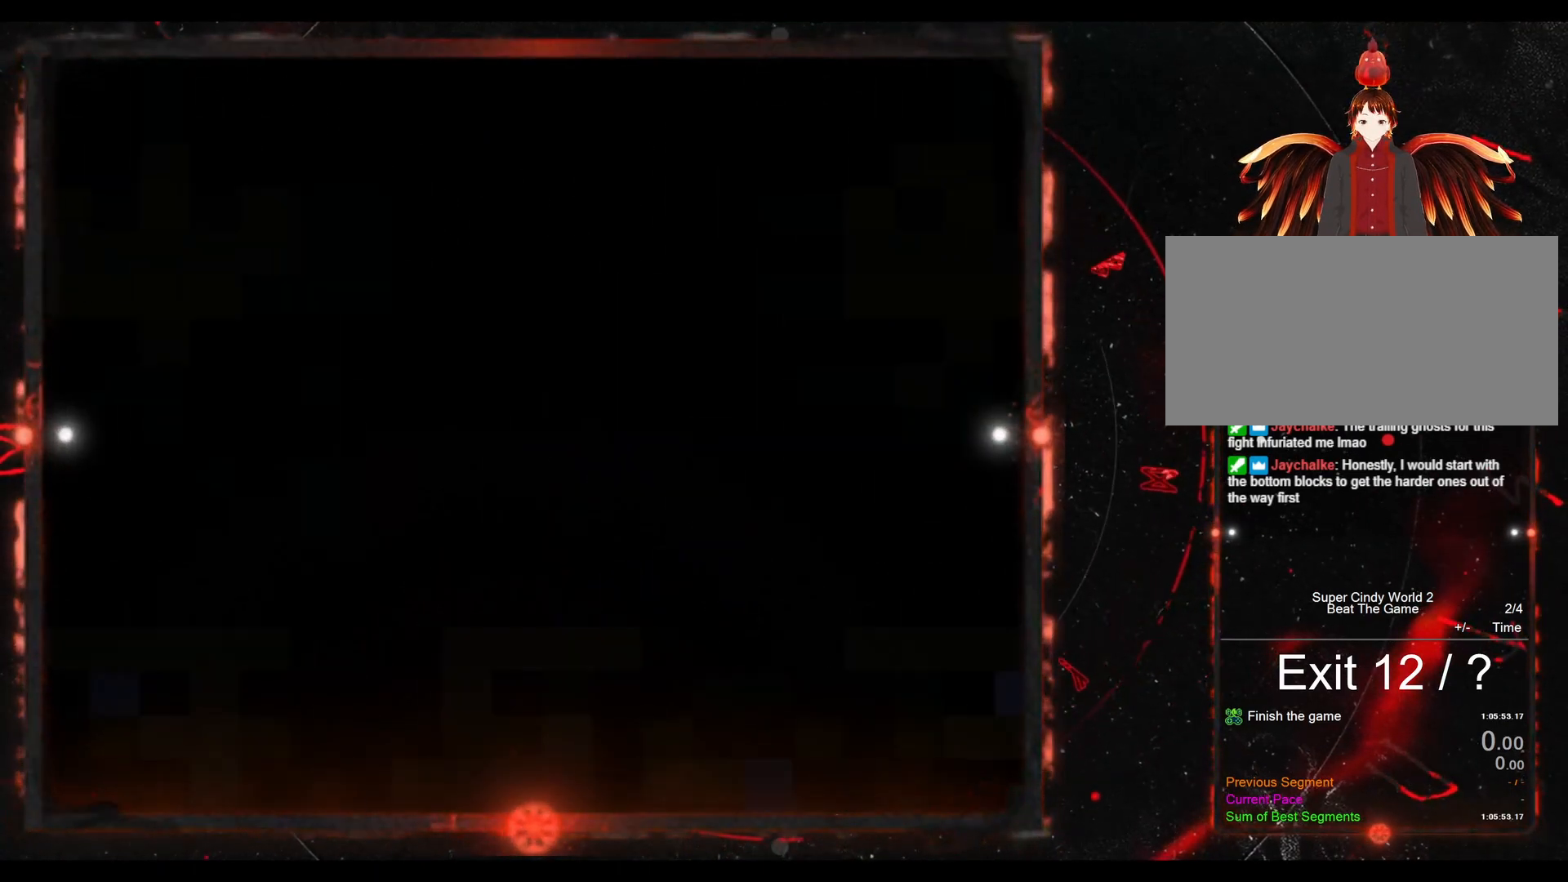
{"buttons": ["Y", "DPAD_RIGHT"], "events": [[367, "DPAD_RIGHT", "down"]]}
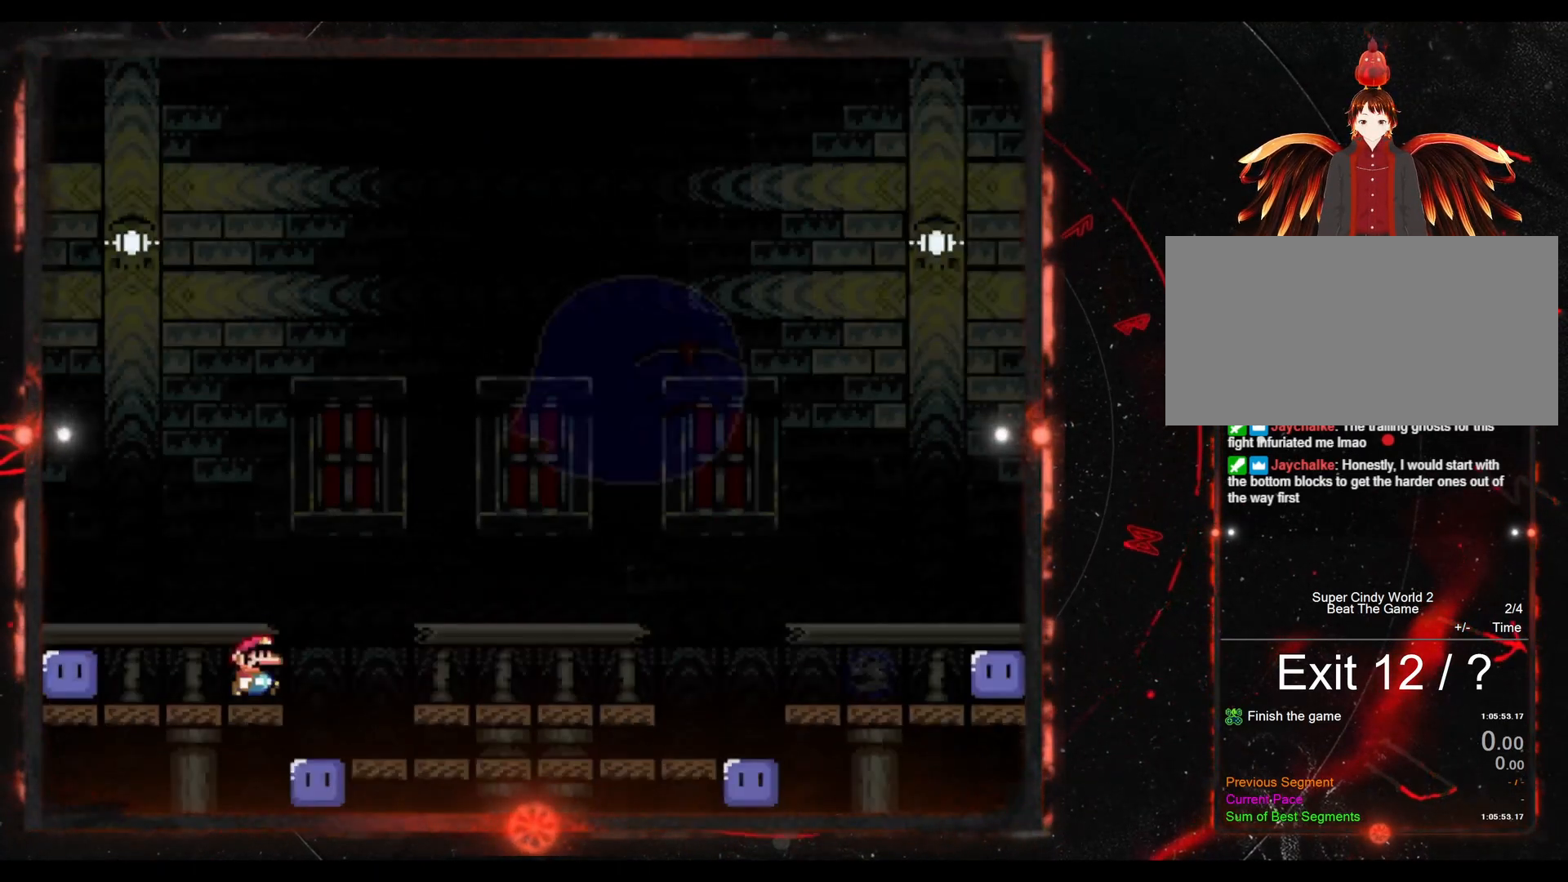
{"buttons": ["B", "Y", "DPAD_RIGHT"], "events": [[67, "B", "down"], [133, "DPAD_RIGHT", "up"], [233, "DPAD_LEFT", "down"], [367, "DPAD_LEFT", "up"], [467, "DPAD_RIGHT", "down"]]}
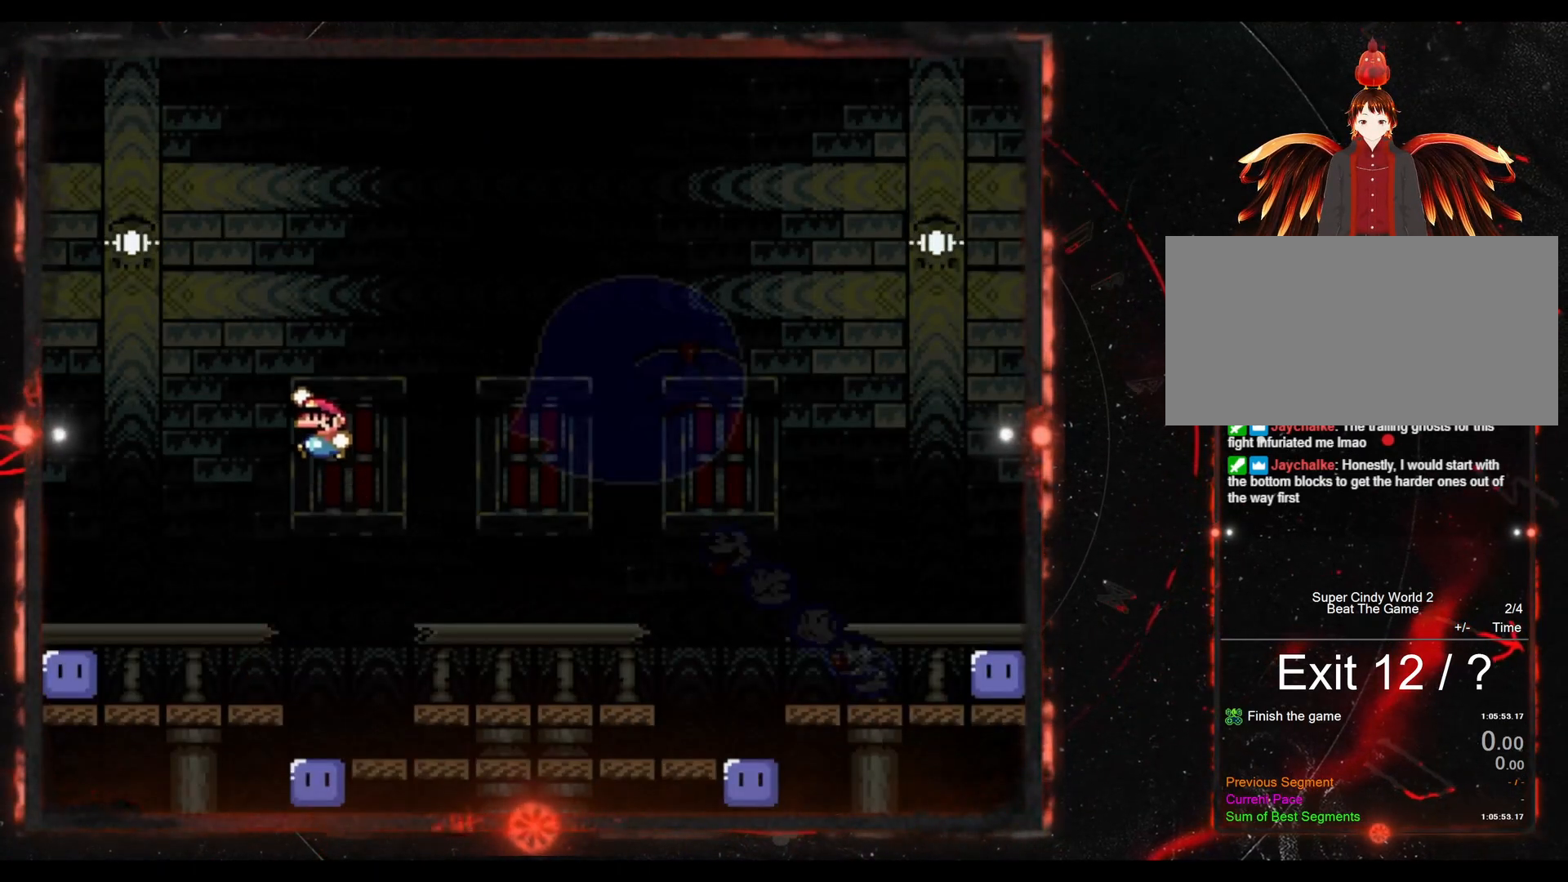
{"buttons": ["Y", "DPAD_RIGHT"], "events": [[33, "B", "up"], [100, "DPAD_RIGHT", "up"], [400, "DPAD_RIGHT", "down"]]}
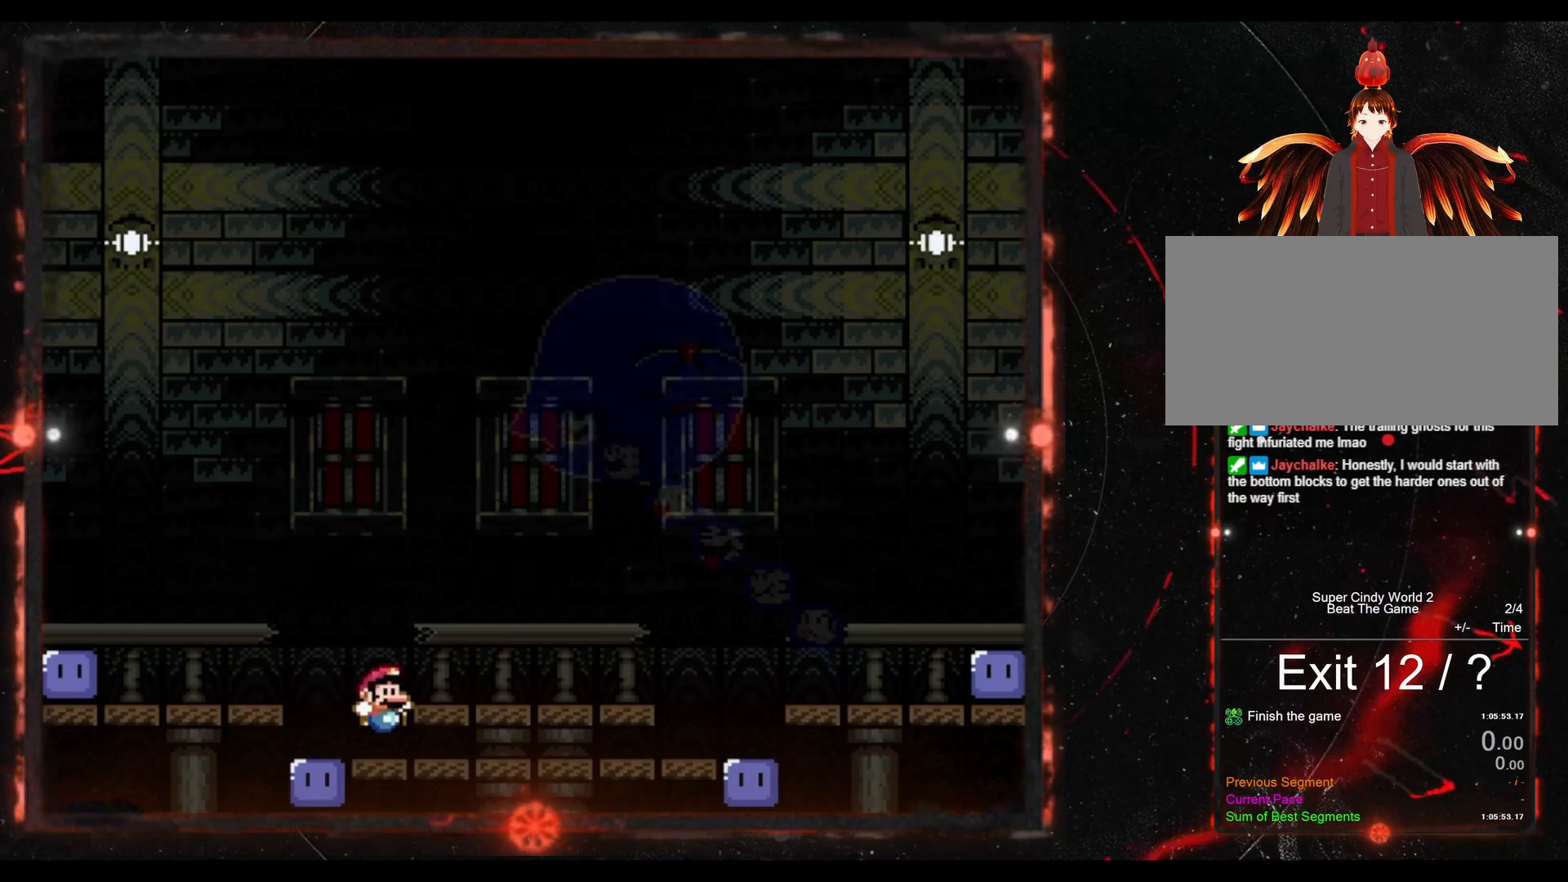
{"buttons": ["Y", "DPAD_RIGHT"], "events": []}
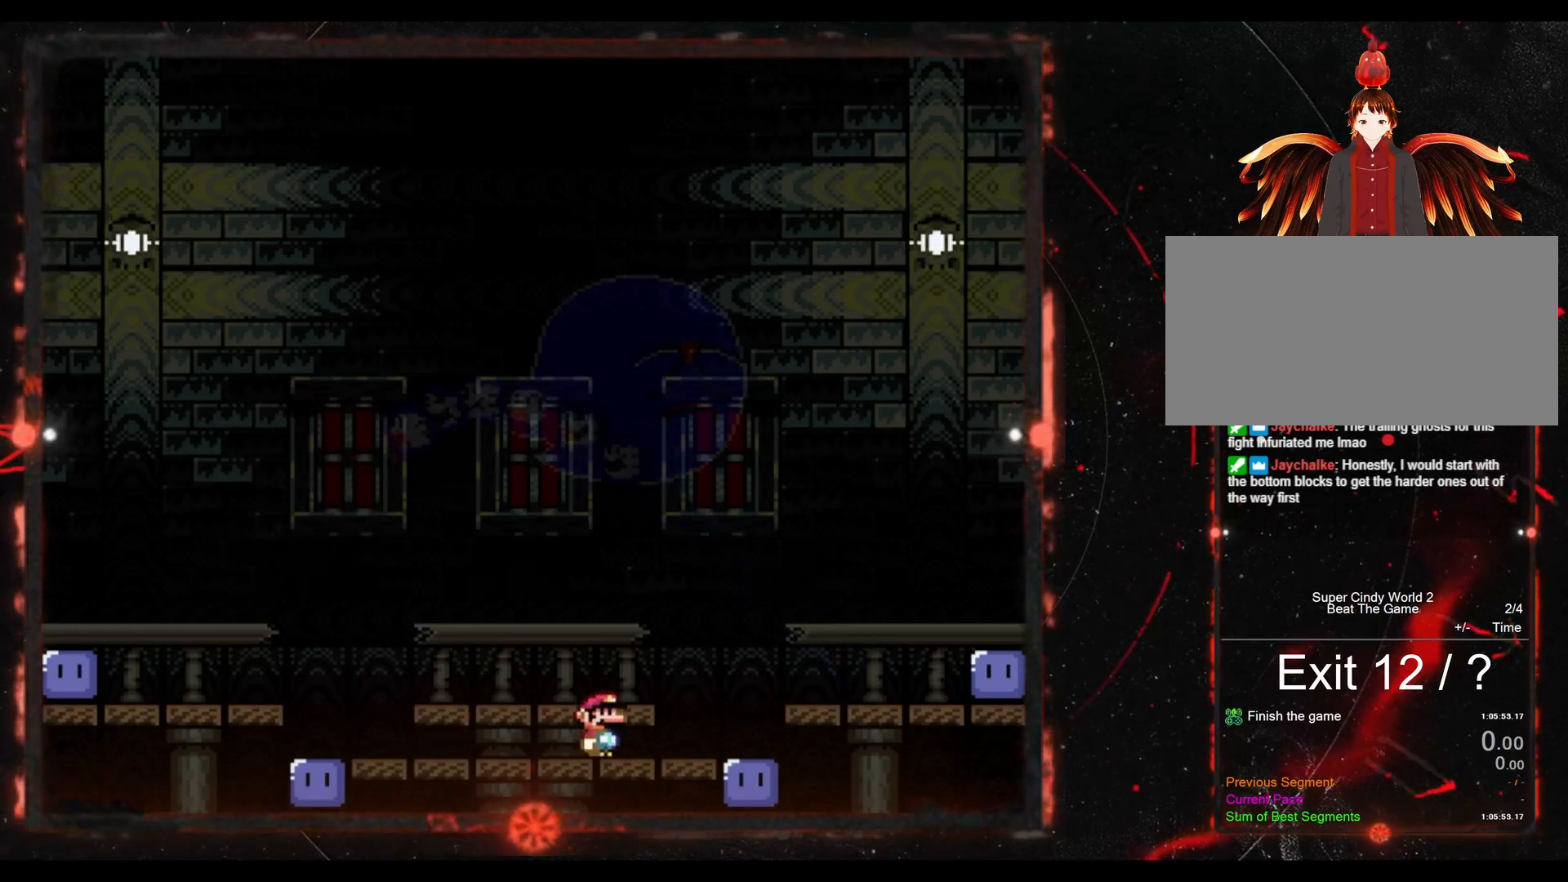
{"buttons": [], "events": [[67, "DPAD_RIGHT", "up"], [133, "DPAD_LEFT", "down"], [267, "DPAD_LEFT", "up"], [483, "Y", "up"]]}
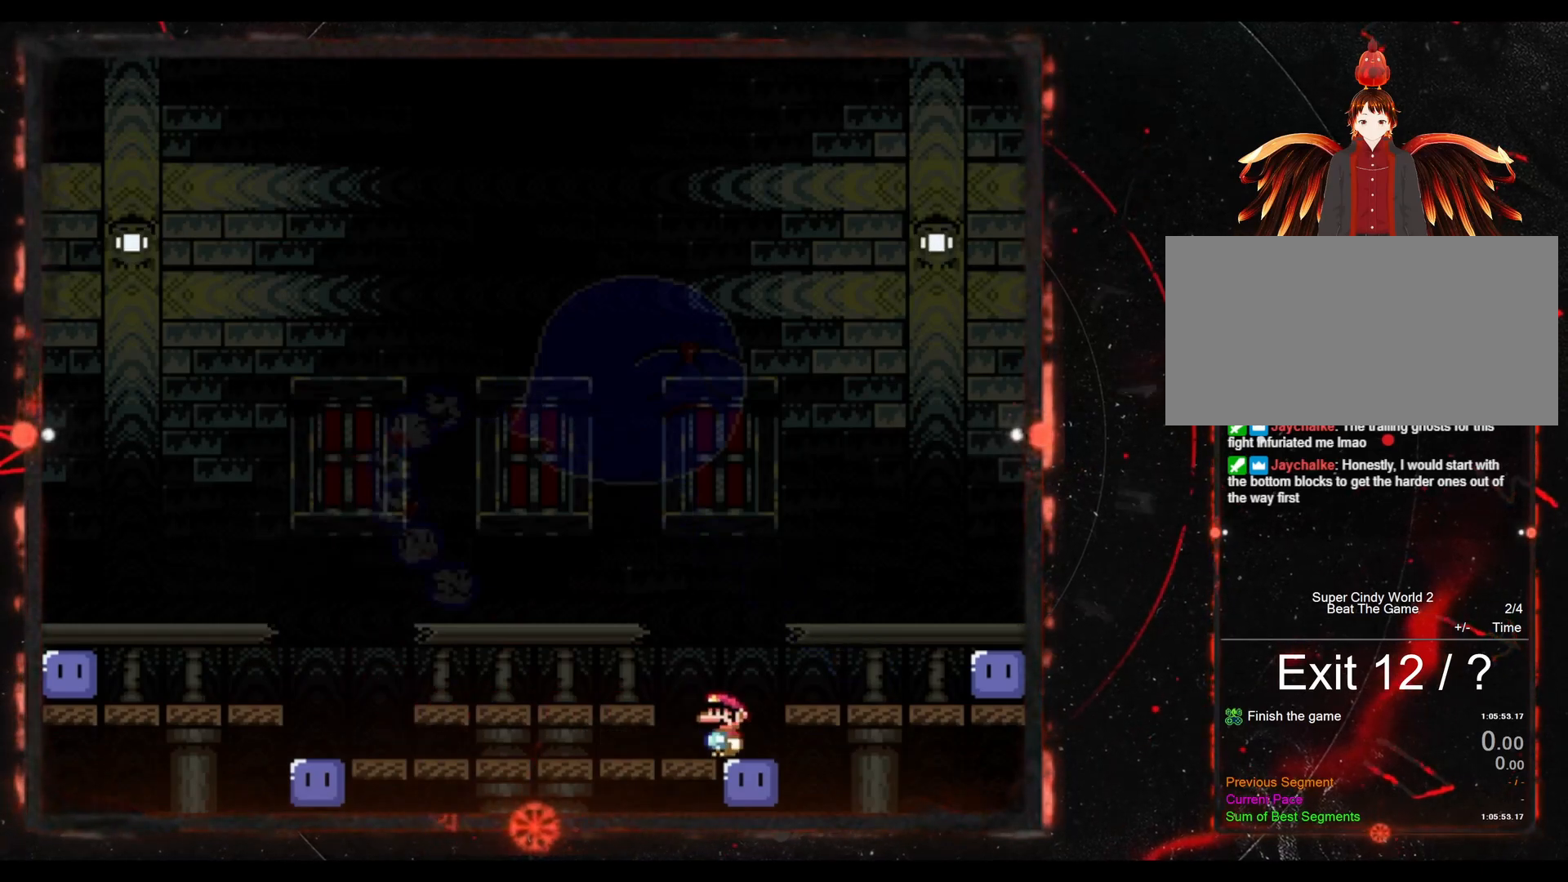
{"buttons": ["B", "Y", "DPAD_LEFT"], "events": [[133, "B", "down"], [133, "Y", "down"], [333, "DPAD_LEFT", "down"]]}
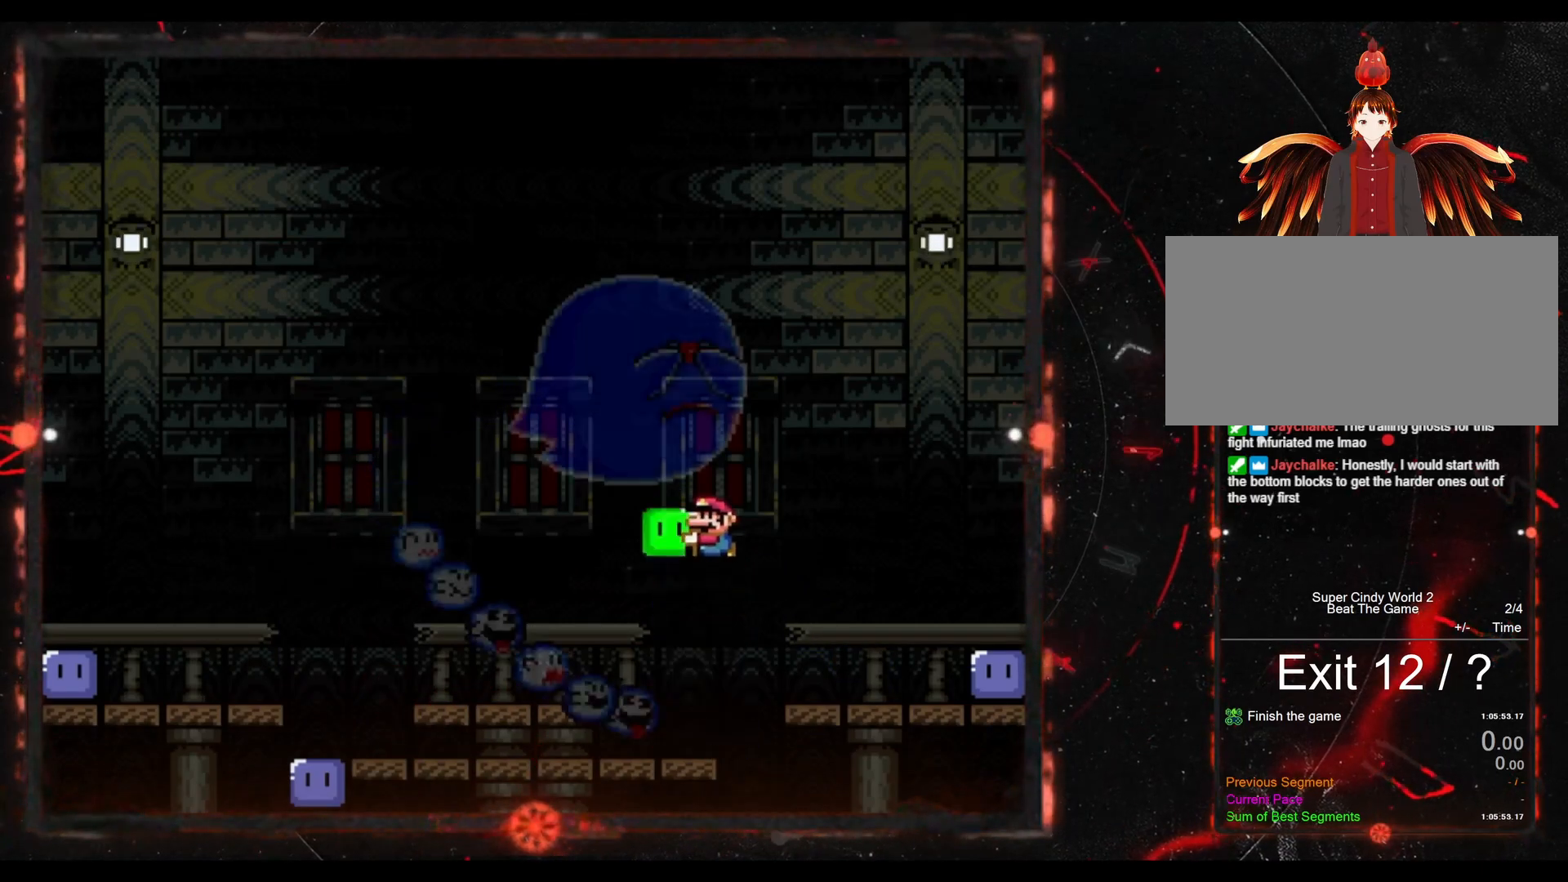
{"buttons": ["B", "Y"], "events": [[333, "DPAD_LEFT", "up"]]}
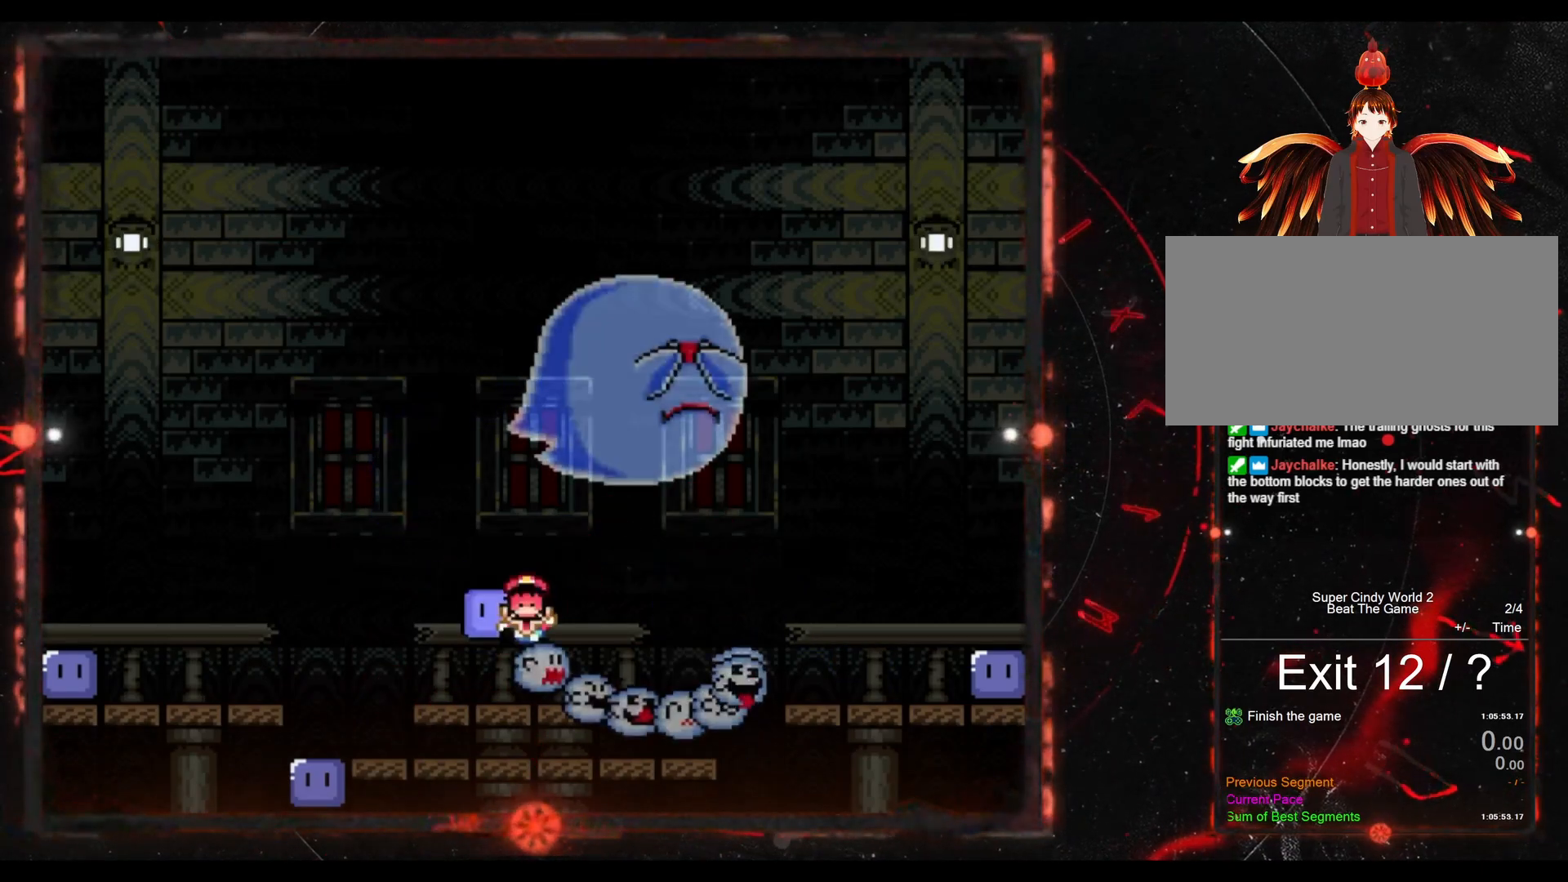
{"buttons": ["Y"], "events": [[133, "B", "up"]]}